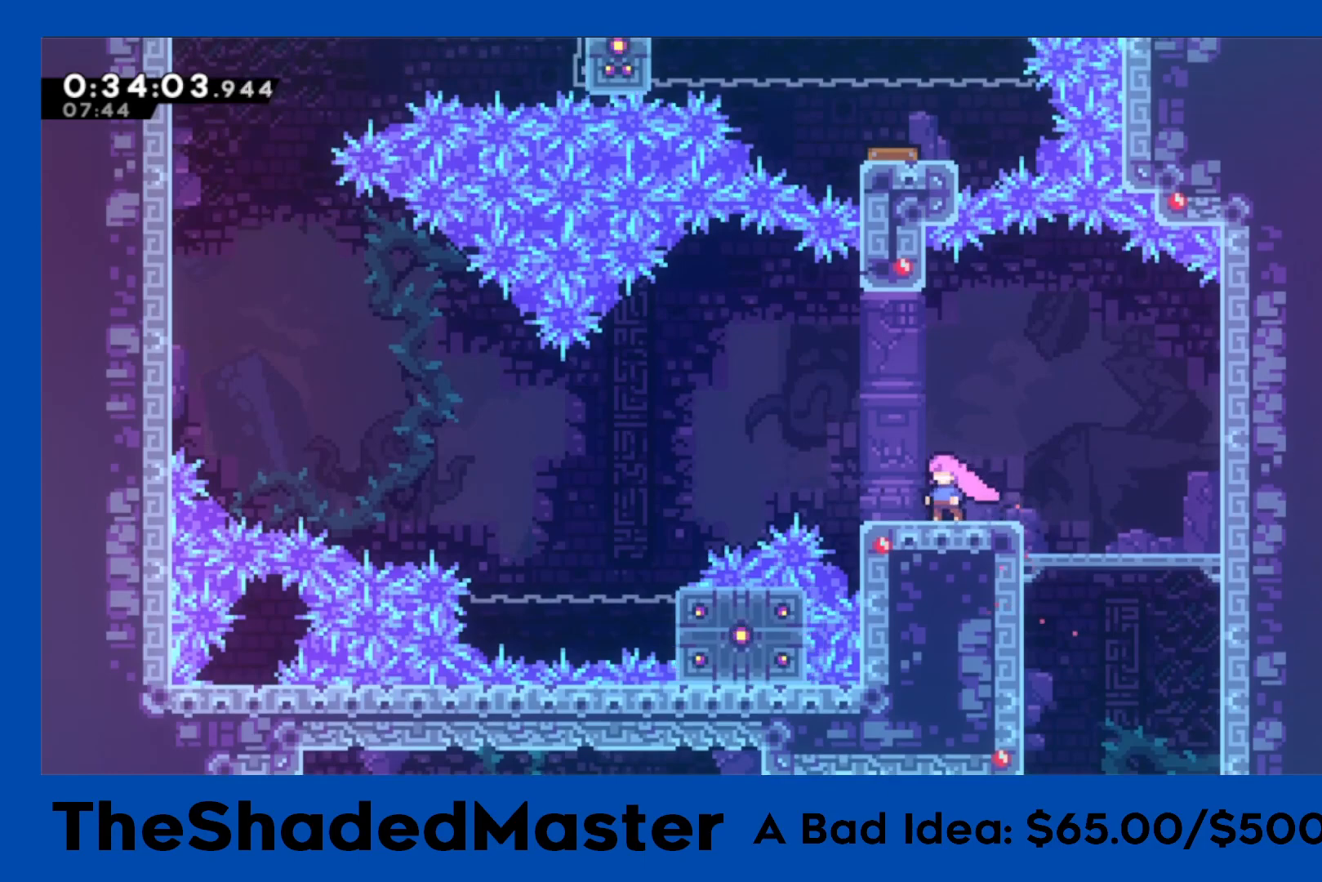
Gameplay with a controller (PlayStation layout); each line is a JSON object with the inputs held at the frame after it. "events" lists button and stick changes between this image and that frame as [ms after this image, input, new state], when the widget could be followed in between.
{"buttons": ["R1", "DPAD_LEFT"], "left_stick": "center", "right_stick": "center", "events": [[33, "DPAD_DOWN", "down"], [67, "SQUARE", "down"], [283, "DPAD_DOWN", "up"], [283, "SQUARE", "up"], [417, "DPAD_LEFT", "down"]]}
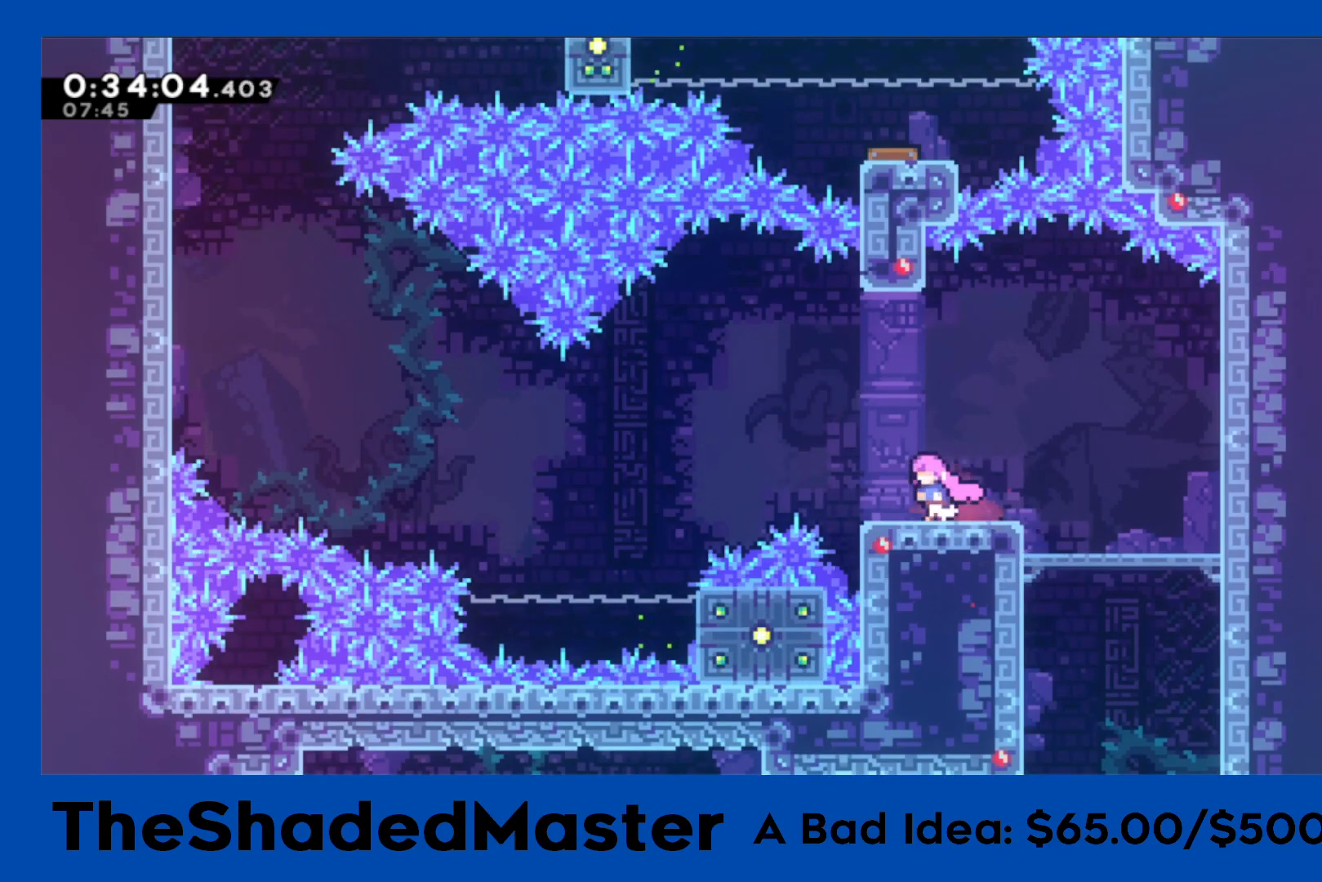
{"buttons": ["CROSS", "R1", "DPAD_LEFT"], "left_stick": "center", "right_stick": "center", "events": [[17, "DPAD_LEFT", "up"], [350, "DPAD_LEFT", "down"], [483, "CROSS", "down"]]}
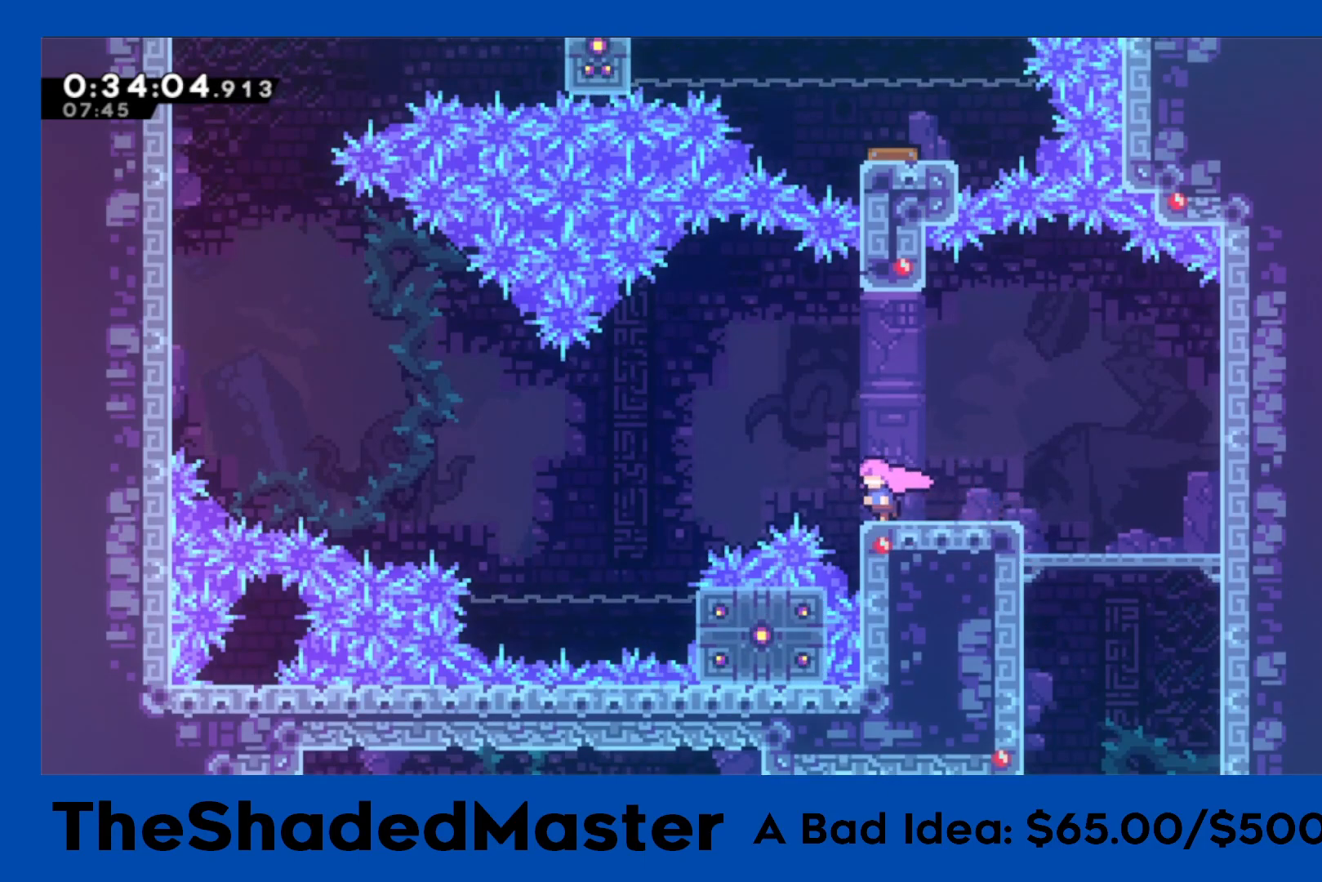
{"buttons": ["CROSS", "R1", "DPAD_LEFT"], "left_stick": "center", "right_stick": "center", "events": []}
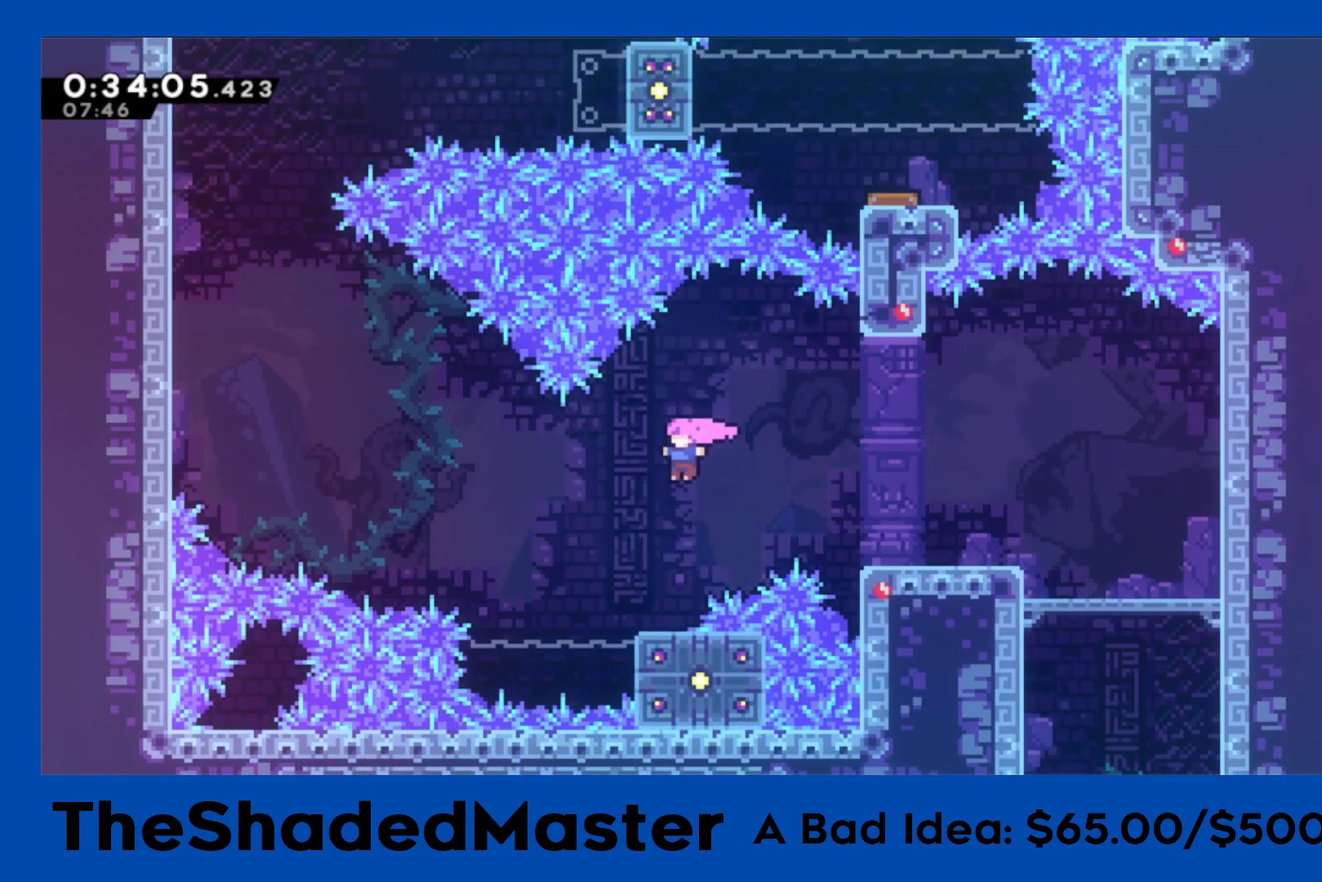
{"buttons": ["CROSS", "R1", "DPAD_UP", "DPAD_LEFT"], "left_stick": "center", "right_stick": "center", "events": [[100, "DPAD_LEFT", "up"], [117, "CROSS", "up"], [183, "DPAD_LEFT", "down"], [233, "CROSS", "down"], [467, "DPAD_UP", "down"]]}
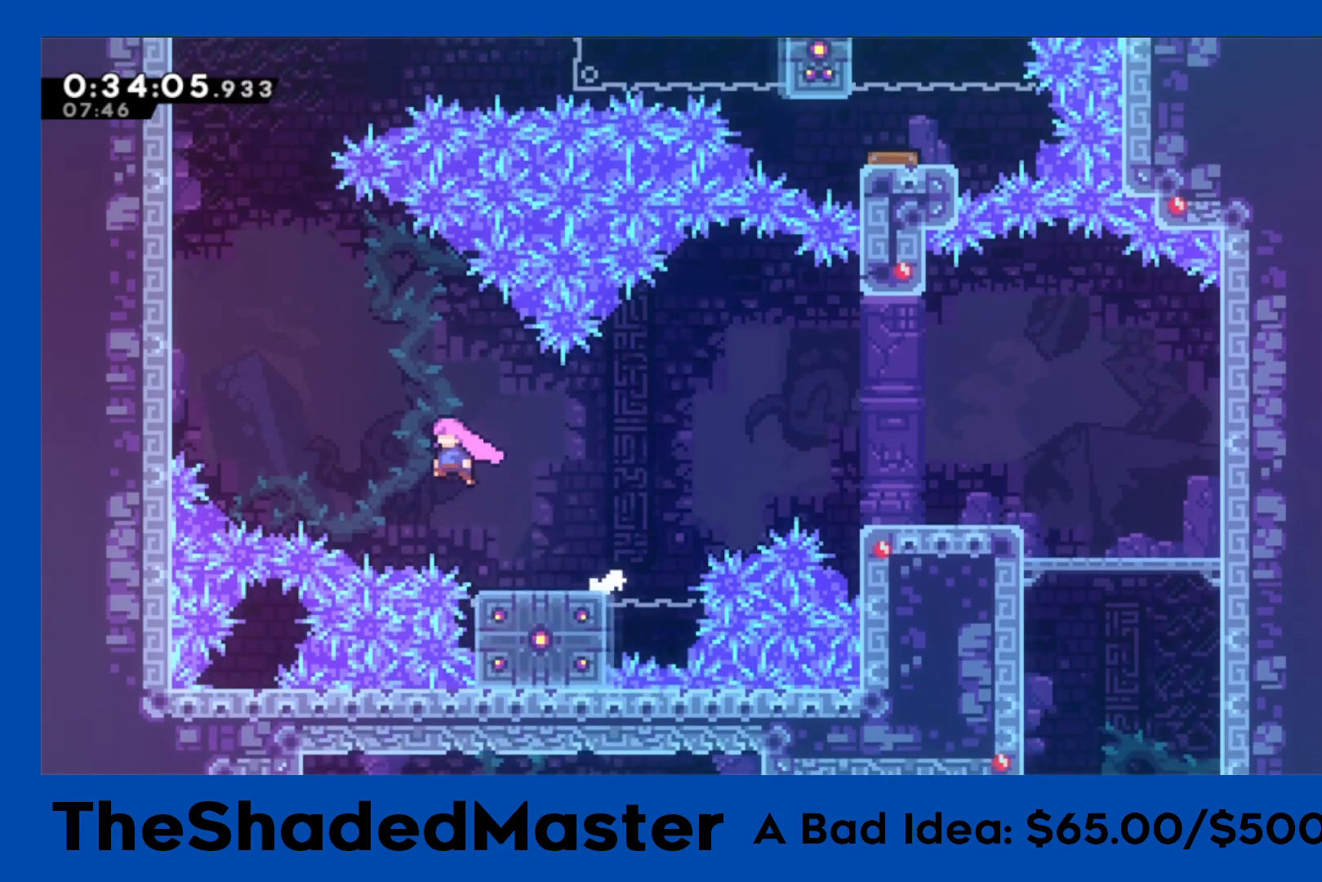
{"buttons": ["R1", "DPAD_UP", "DPAD_LEFT"], "left_stick": "center", "right_stick": "center", "events": [[83, "CROSS", "up"], [117, "SQUARE", "down"], [383, "SQUARE", "up"]]}
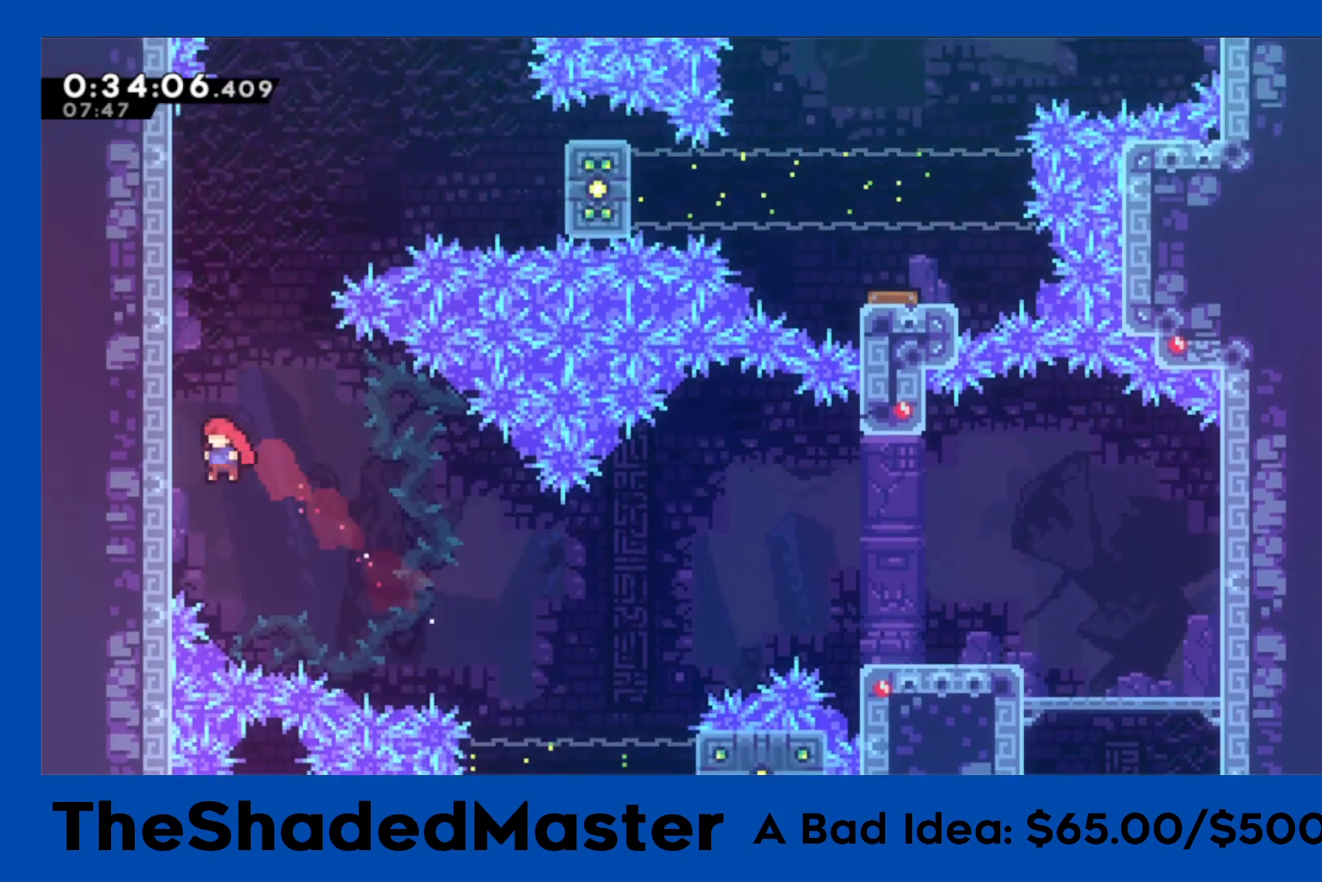
{"buttons": ["CROSS", "R1"], "left_stick": "center", "right_stick": "center", "events": [[117, "CROSS", "down"], [333, "DPAD_LEFT", "up"], [350, "CROSS", "up"], [400, "CROSS", "down"], [417, "DPAD_UP", "up"]]}
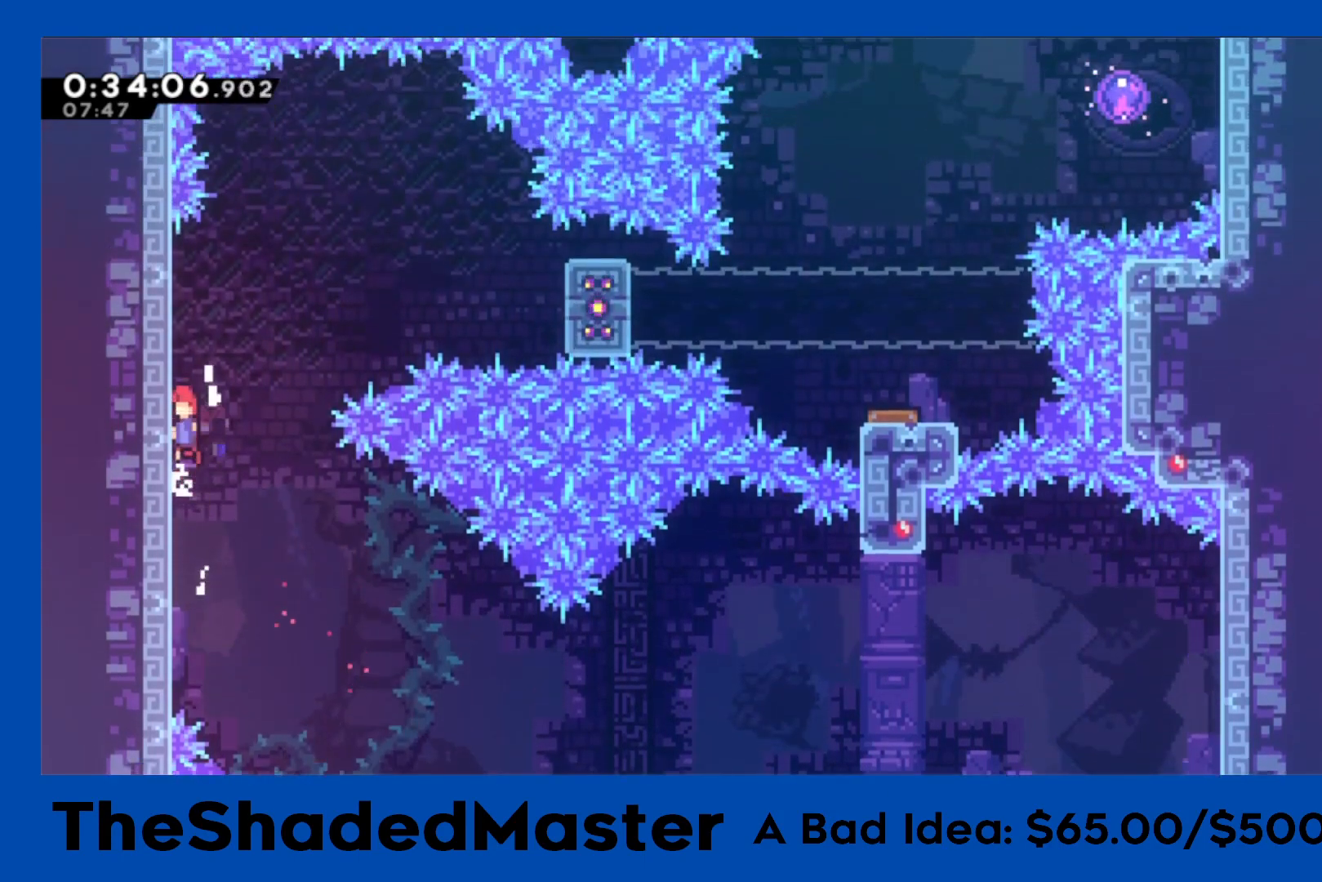
{"buttons": ["CROSS", "R1", "DPAD_RIGHT"], "left_stick": "center", "right_stick": "center", "events": [[83, "CROSS", "up"], [150, "DPAD_RIGHT", "down"], [167, "CROSS", "down"]]}
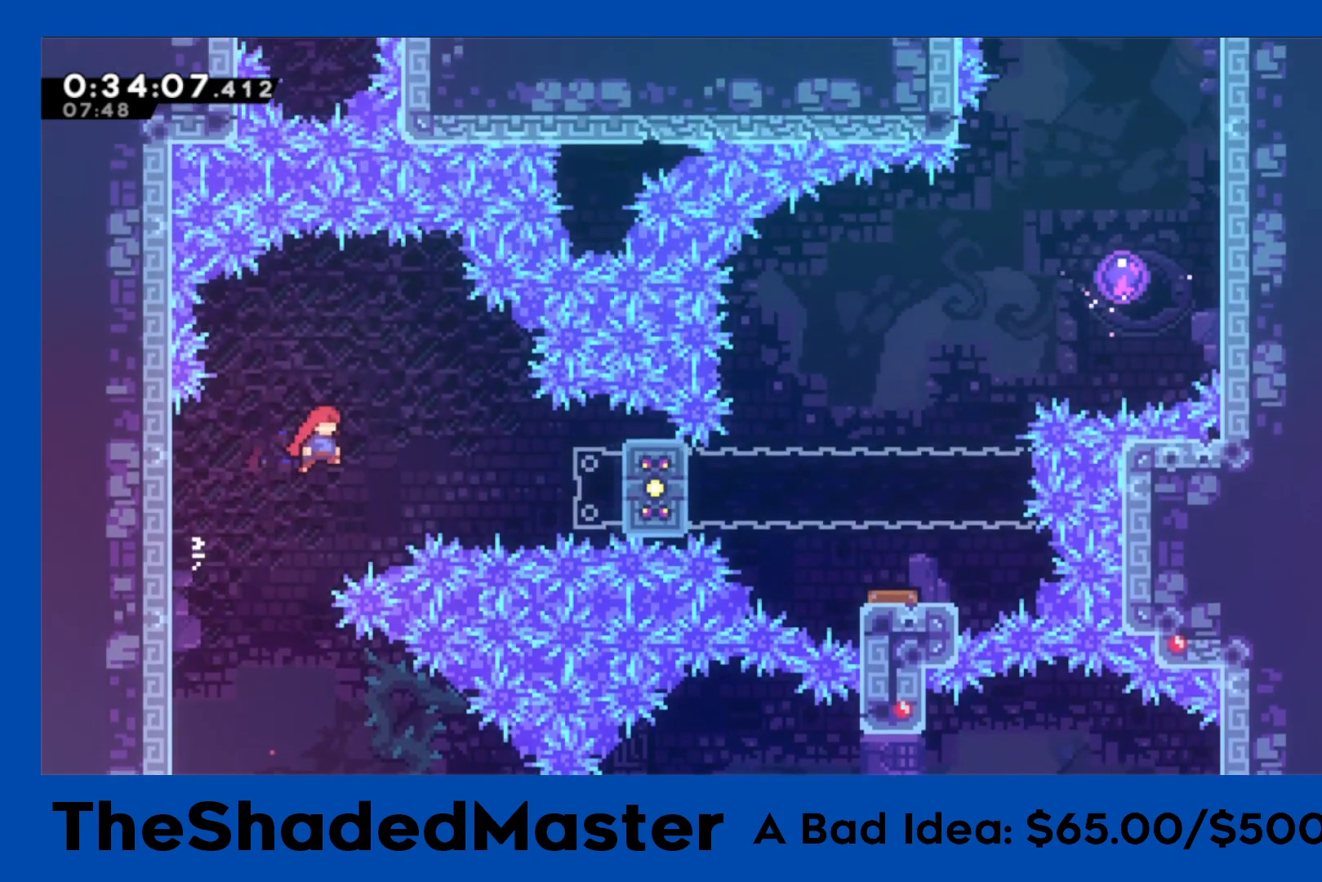
{"buttons": ["R1"], "left_stick": "center", "right_stick": "center", "events": [[83, "CROSS", "up"], [117, "SQUARE", "down"], [317, "SQUARE", "up"], [500, "DPAD_RIGHT", "up"]]}
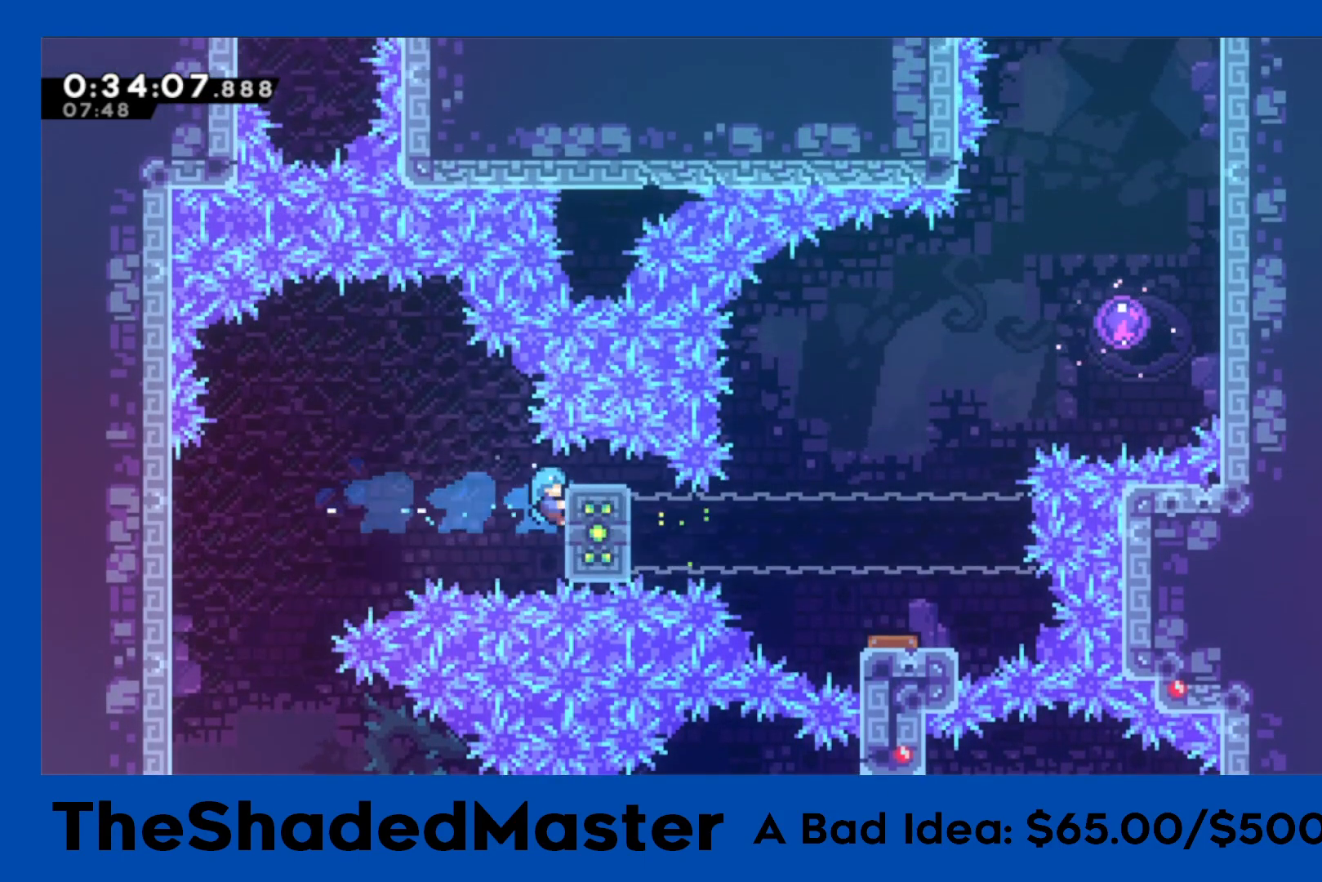
{"buttons": ["R1"], "left_stick": "center", "right_stick": "center", "events": [[100, "DPAD_DOWN", "down"], [167, "DPAD_DOWN", "up"]]}
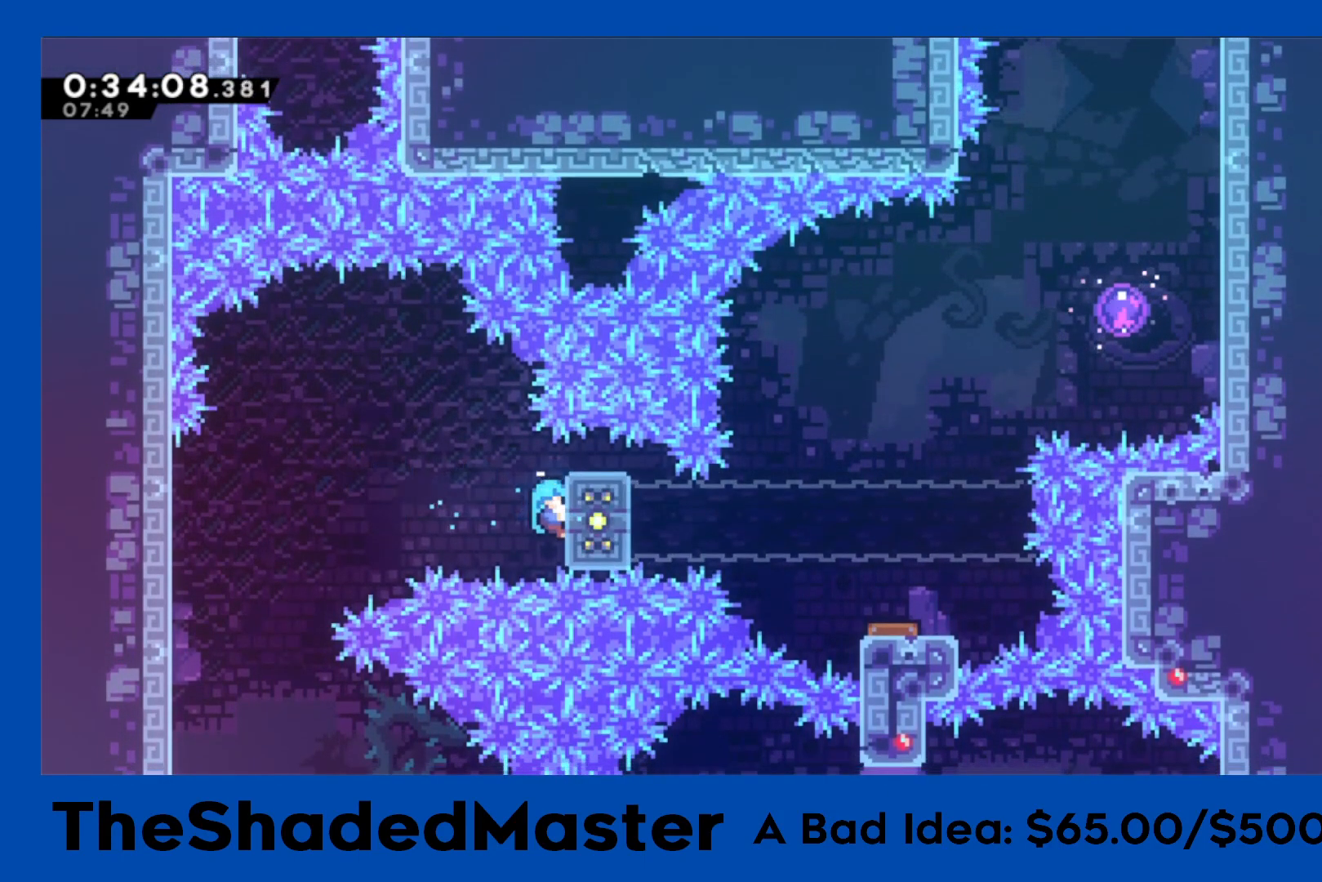
{"buttons": ["R1"], "left_stick": "center", "right_stick": "center", "events": []}
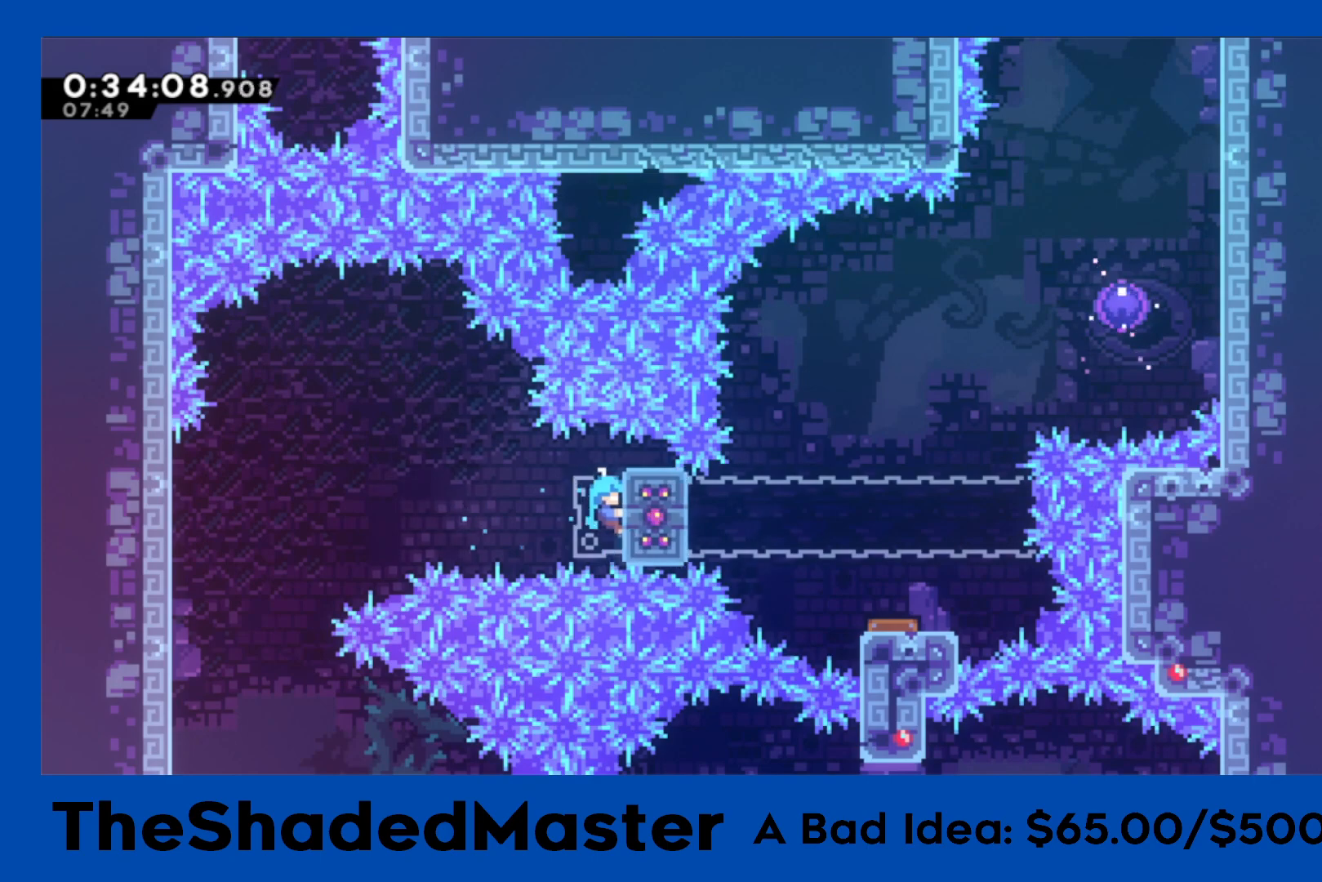
{"buttons": ["R1"], "left_stick": "center", "right_stick": "center", "events": []}
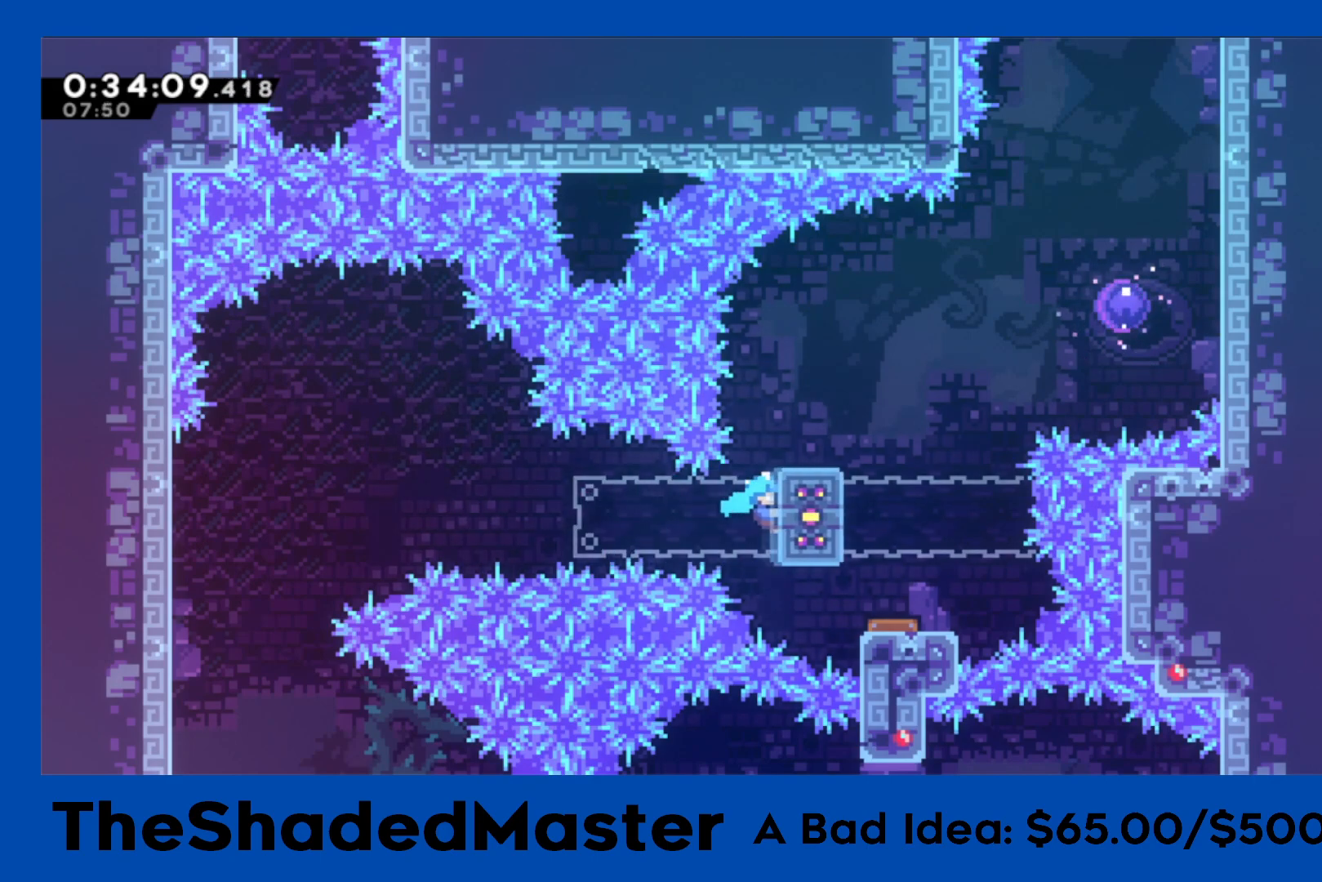
{"buttons": [], "left_stick": "center", "right_stick": "center", "events": [[200, "R1", "up"]]}
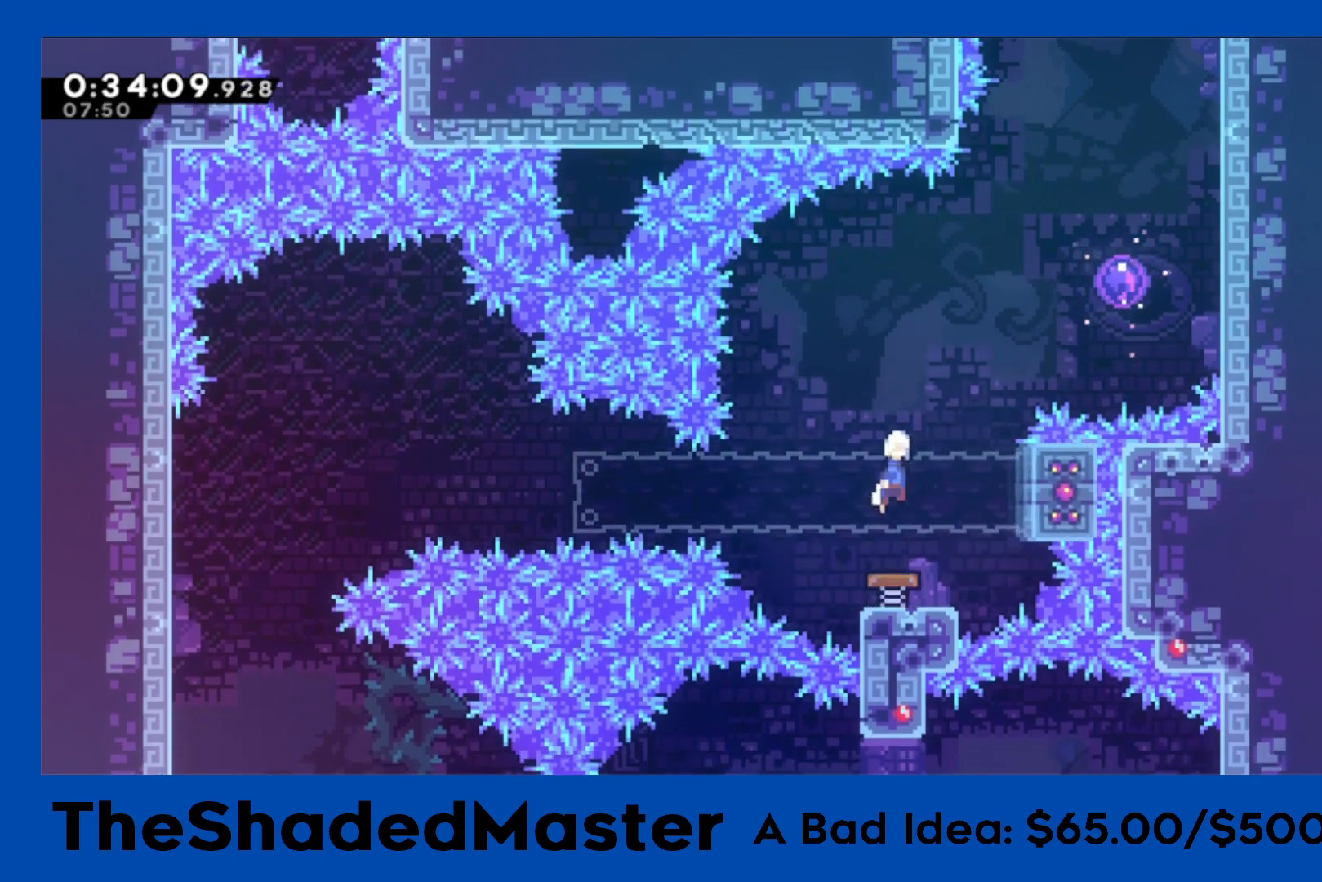
{"buttons": ["SQUARE", "R1", "DPAD_UP", "DPAD_RIGHT"], "left_stick": "center", "right_stick": "center", "events": [[33, "DPAD_RIGHT", "down"], [300, "DPAD_UP", "down"], [333, "R1", "down"], [367, "SQUARE", "down"]]}
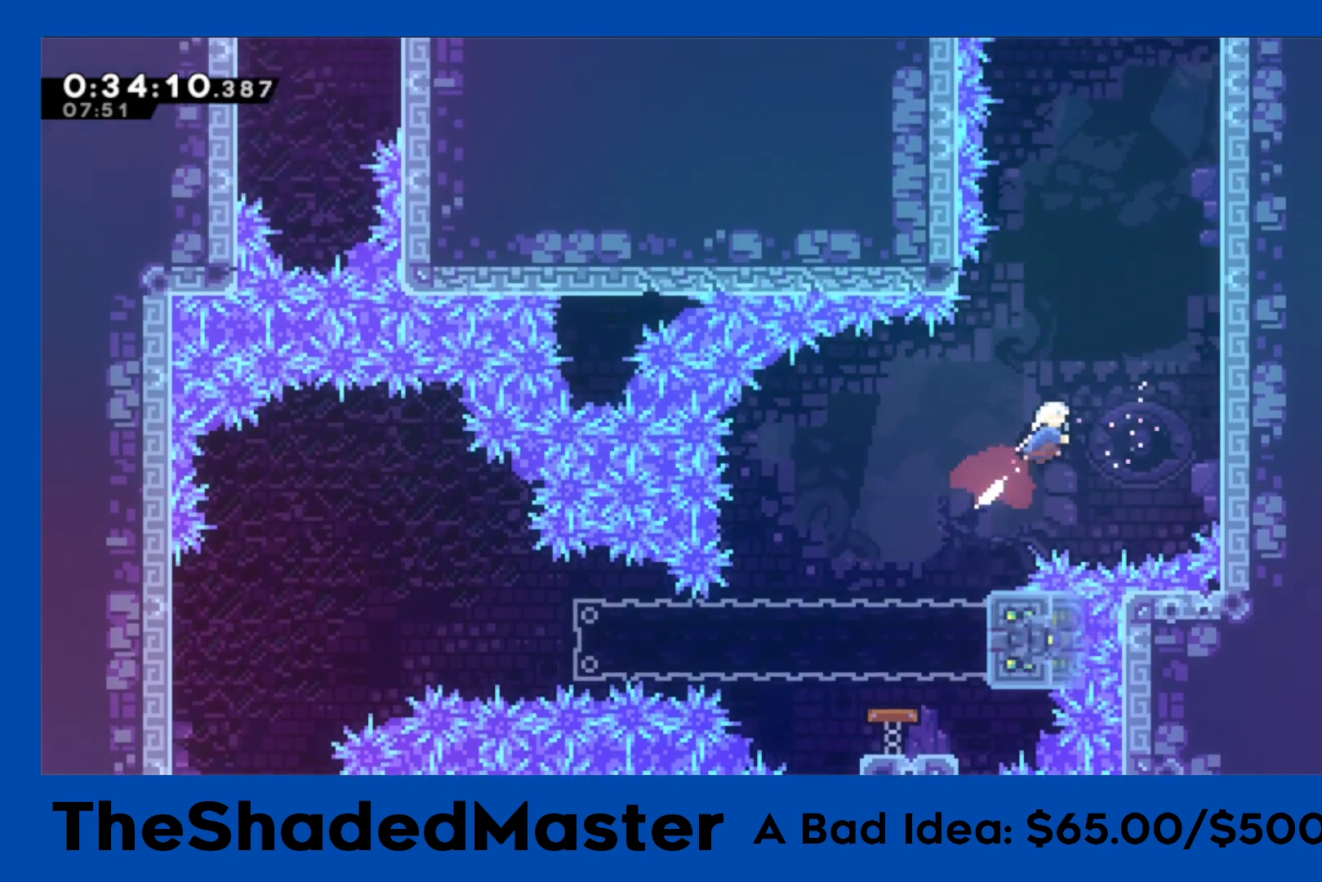
{"buttons": ["R1"], "left_stick": "center", "right_stick": "center", "events": [[67, "SQUARE", "up"], [117, "DPAD_UP", "up"], [167, "DPAD_RIGHT", "up"]]}
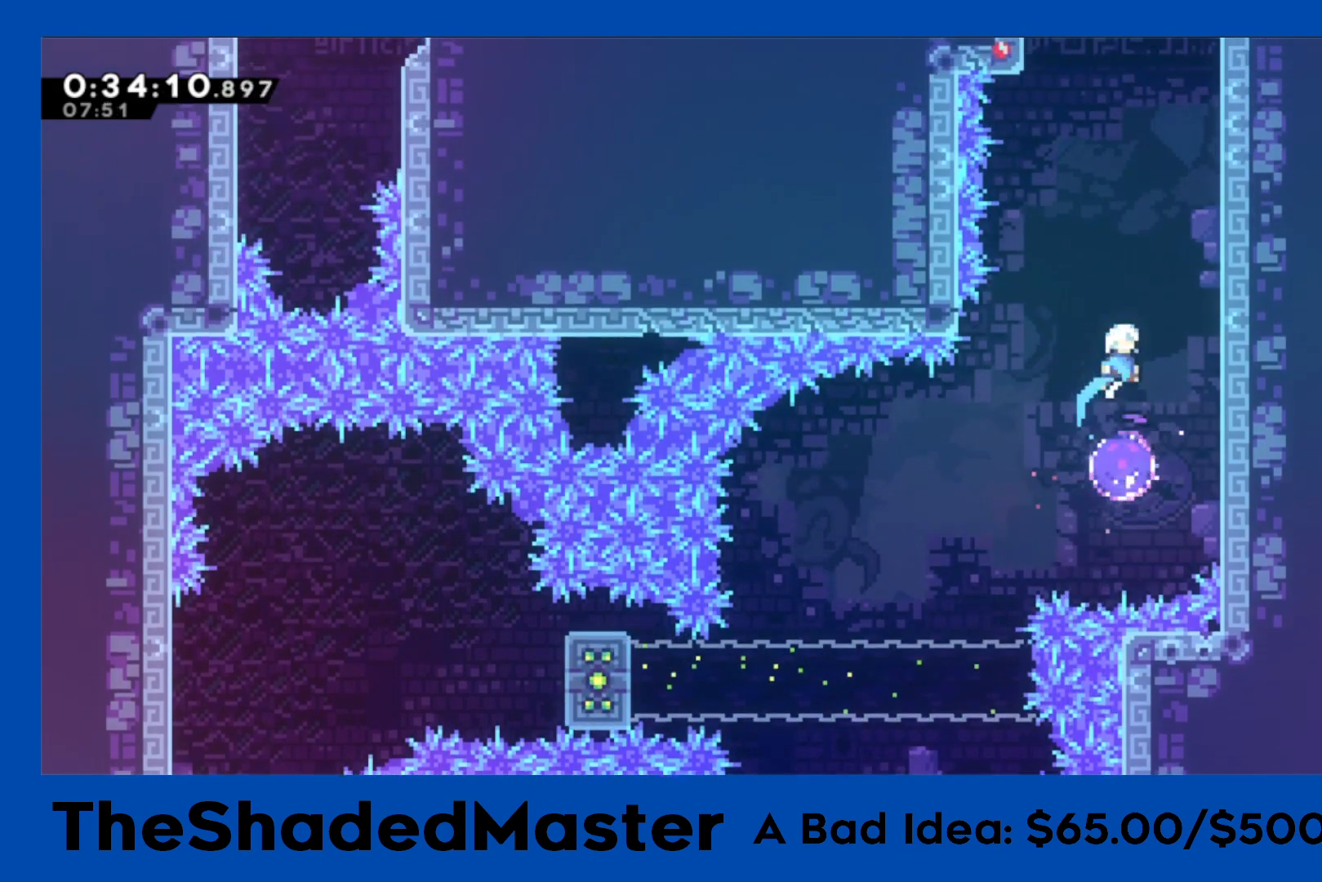
{"buttons": ["SQUARE", "R1"], "left_stick": "center", "right_stick": "center", "events": [[267, "DPAD_UP", "down"], [317, "SQUARE", "down"], [450, "DPAD_UP", "up"]]}
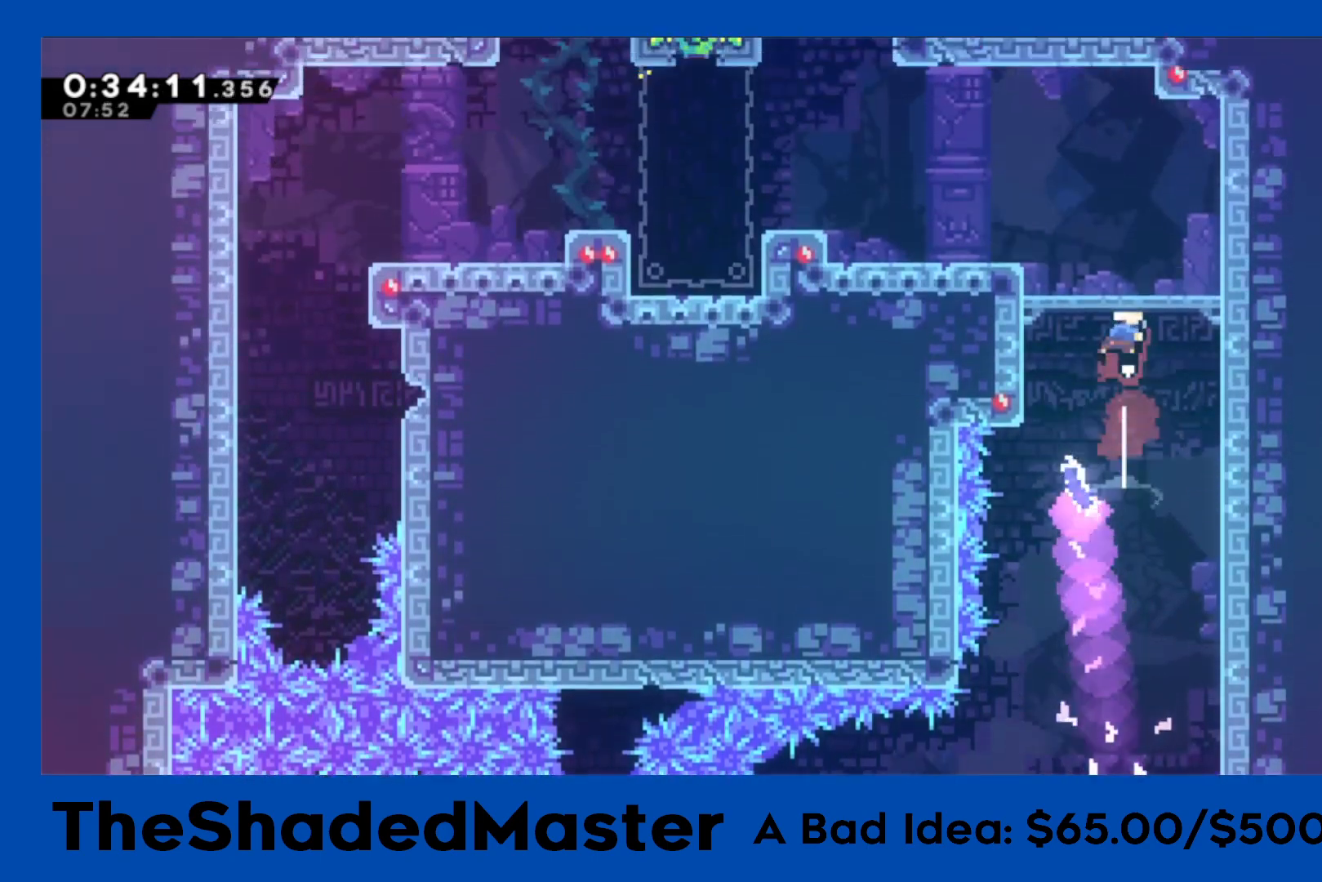
{"buttons": ["R1", "DPAD_LEFT"], "left_stick": "center", "right_stick": "center", "events": [[17, "DPAD_LEFT", "down"], [150, "SQUARE", "up"], [350, "CROSS", "down"], [450, "CROSS", "up"]]}
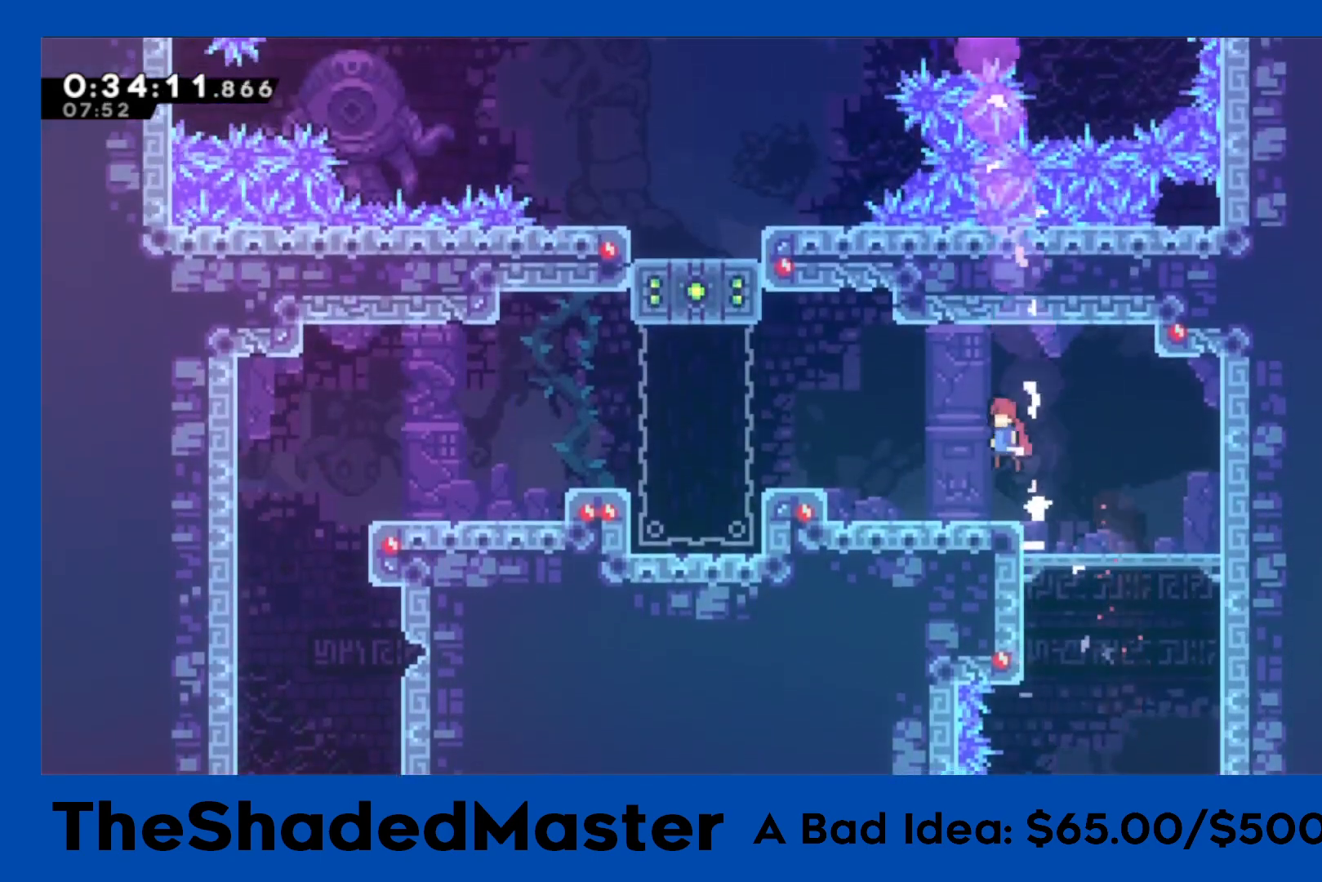
{"buttons": ["R1", "DPAD_LEFT"], "left_stick": "center", "right_stick": "center", "events": [[133, "DPAD_LEFT", "up"], [283, "DPAD_LEFT", "down"], [300, "CROSS", "down"], [417, "CROSS", "up"]]}
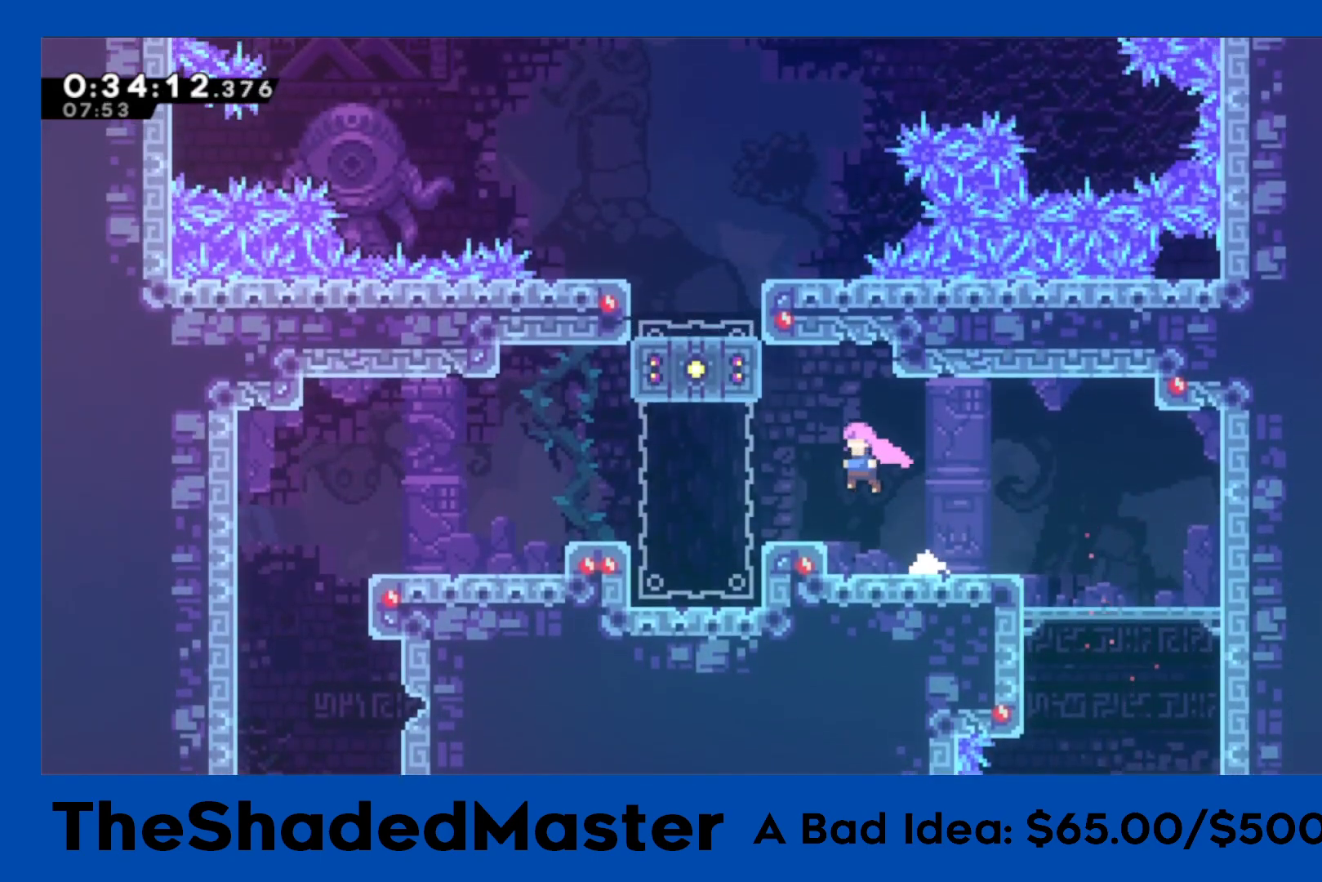
{"buttons": ["CROSS", "R1", "DPAD_LEFT"], "left_stick": "center", "right_stick": "center", "events": [[50, "DPAD_LEFT", "up"], [317, "CROSS", "down"], [483, "DPAD_LEFT", "down"]]}
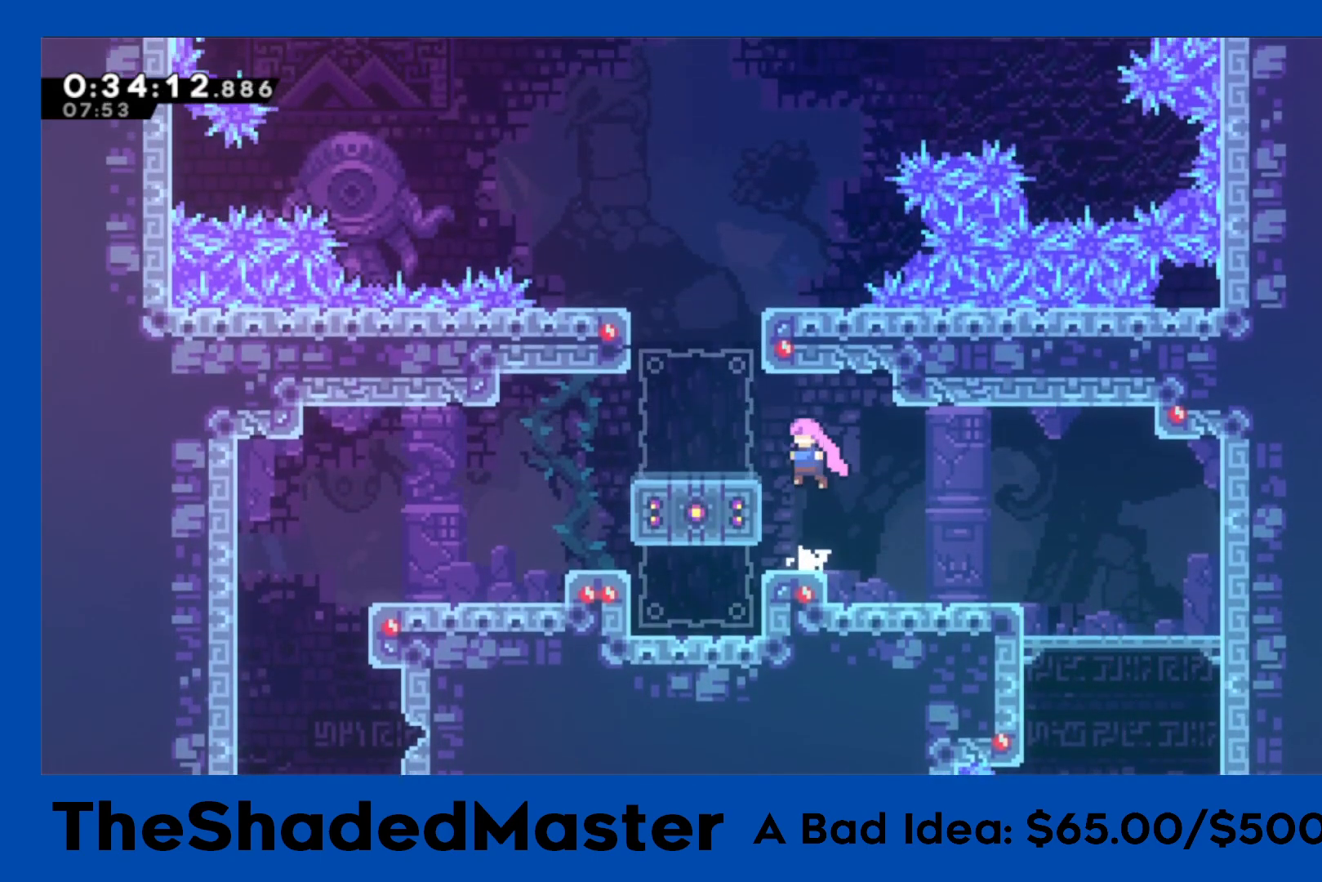
{"buttons": ["SQUARE", "DPAD_DOWN"], "left_stick": "center", "right_stick": "center", "events": [[233, "R1", "up"], [250, "CROSS", "up"], [317, "DPAD_LEFT", "up"], [383, "DPAD_DOWN", "down"], [383, "SQUARE", "down"]]}
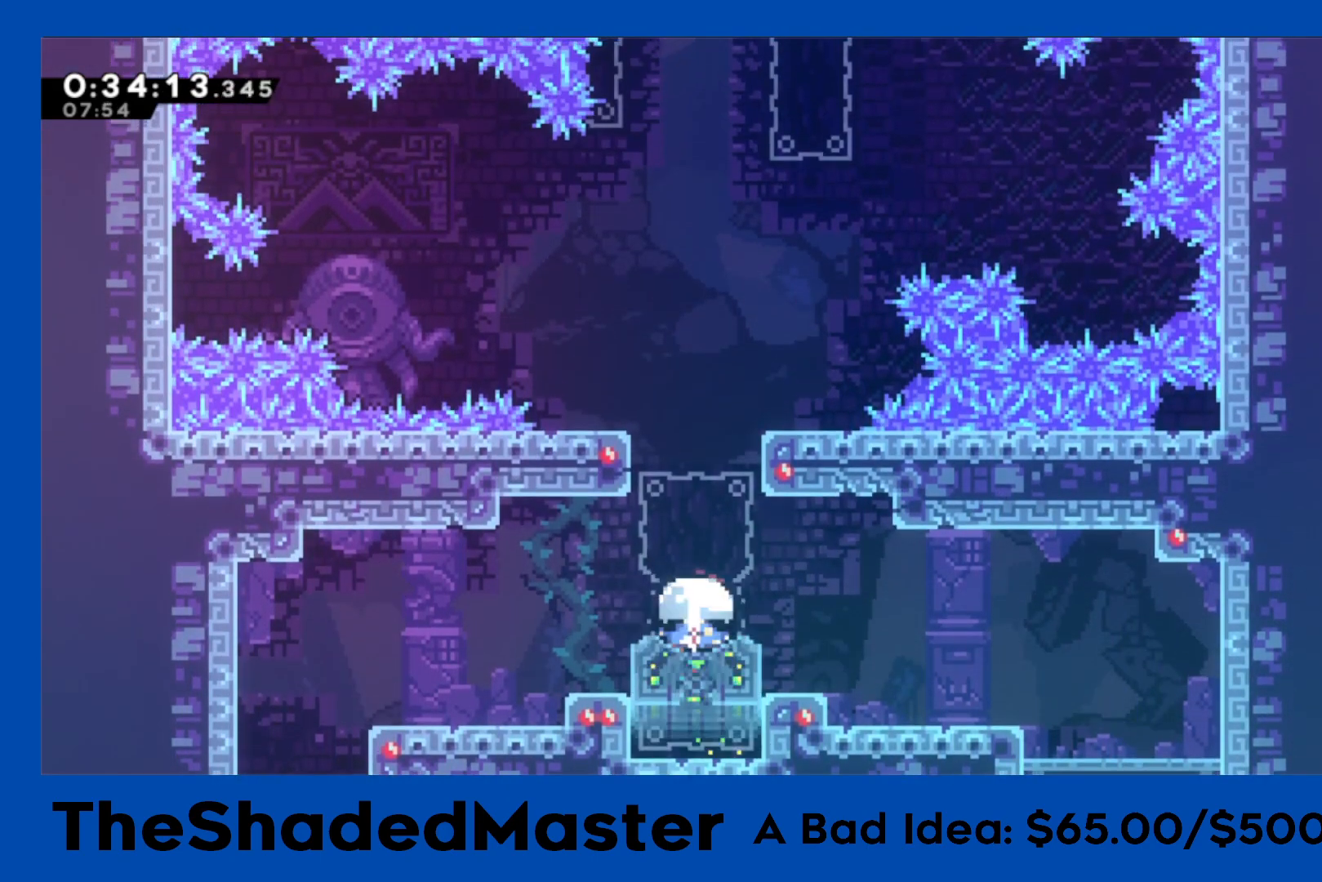
{"buttons": ["CROSS", "R1", "DPAD_RIGHT"], "left_stick": "center", "right_stick": "center", "events": [[50, "SQUARE", "up"], [83, "DPAD_DOWN", "up"], [133, "CROSS", "down"], [183, "R1", "down"], [300, "DPAD_RIGHT", "down"]]}
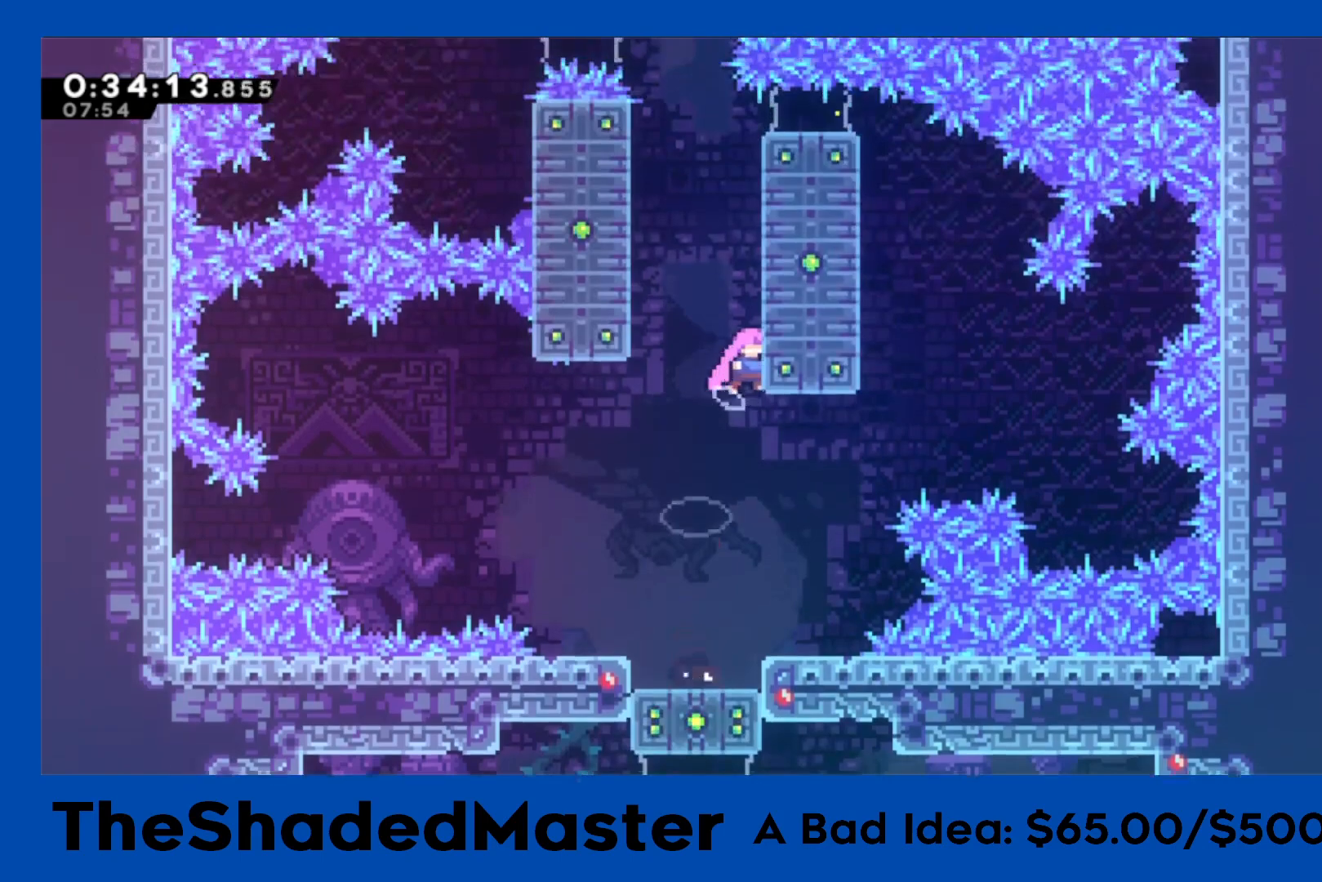
{"buttons": ["CROSS", "R1", "DPAD_LEFT"], "left_stick": "center", "right_stick": "center", "events": [[100, "CROSS", "up"], [133, "DPAD_RIGHT", "up"], [233, "CROSS", "down"], [233, "DPAD_LEFT", "down"]]}
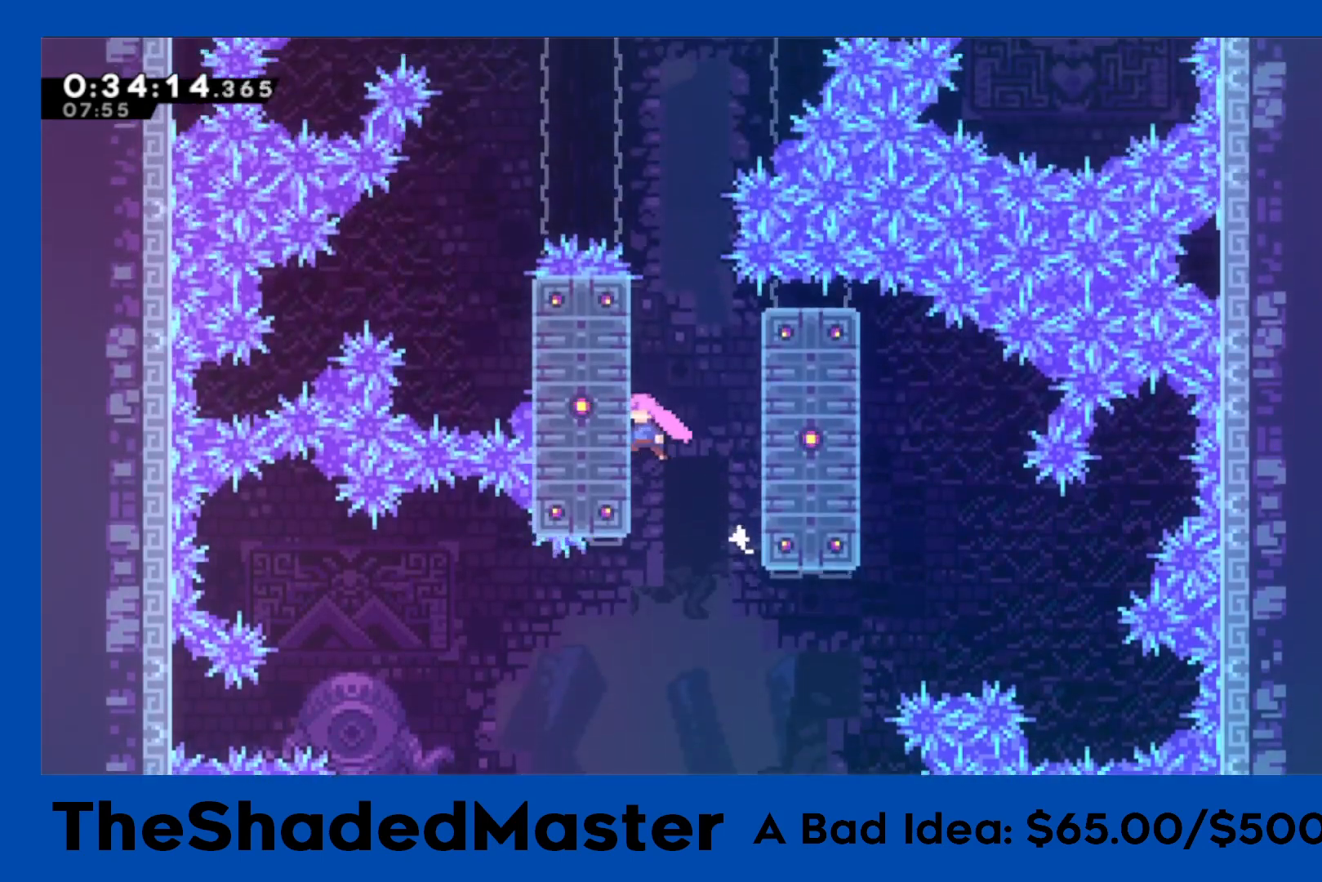
{"buttons": ["R1"], "left_stick": "center", "right_stick": "center", "events": [[50, "CROSS", "up"], [117, "DPAD_LEFT", "up"]]}
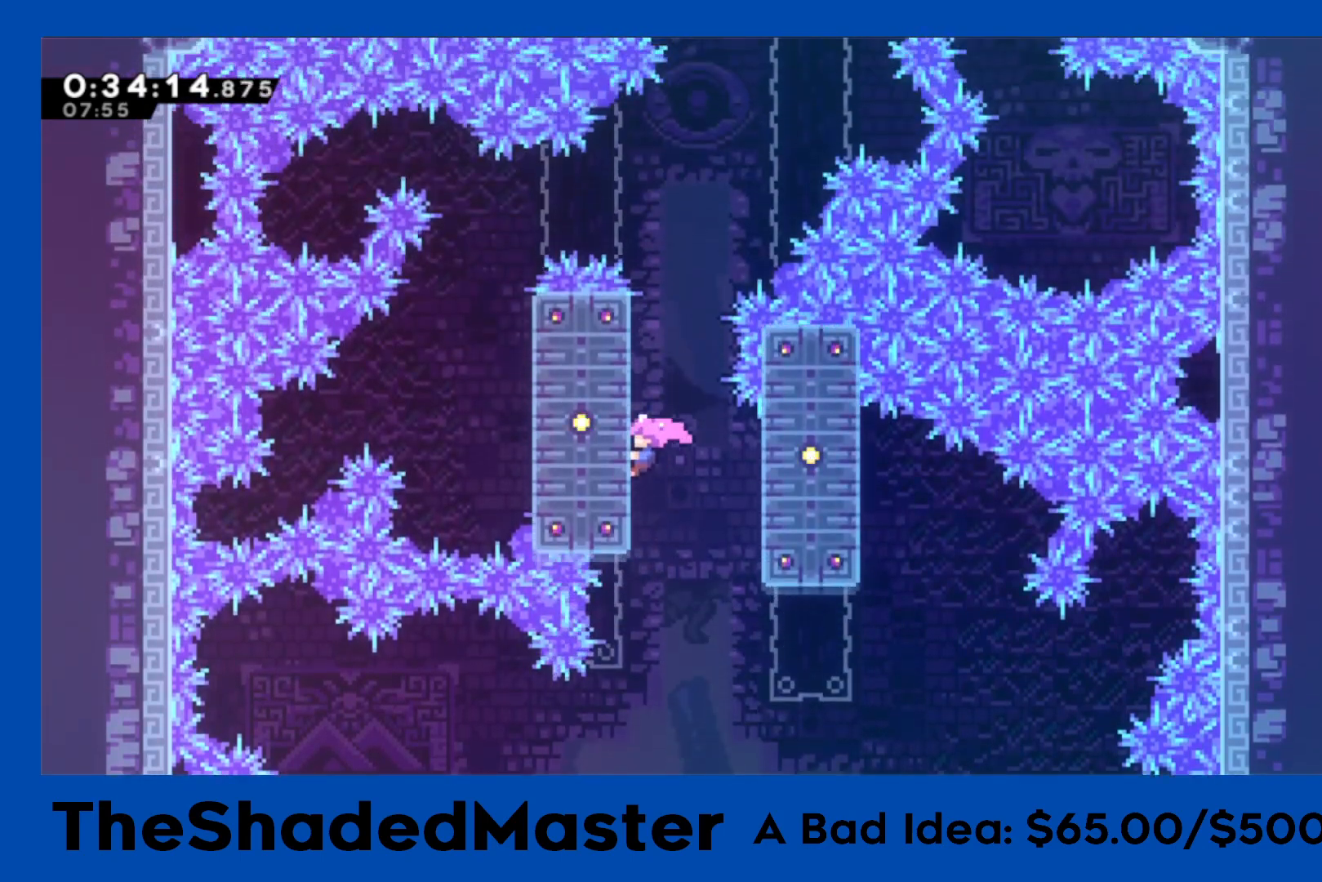
{"buttons": ["R1", "DPAD_RIGHT"], "left_stick": "center", "right_stick": "center", "events": [[317, "DPAD_RIGHT", "down"], [333, "CROSS", "down"], [500, "CROSS", "up"]]}
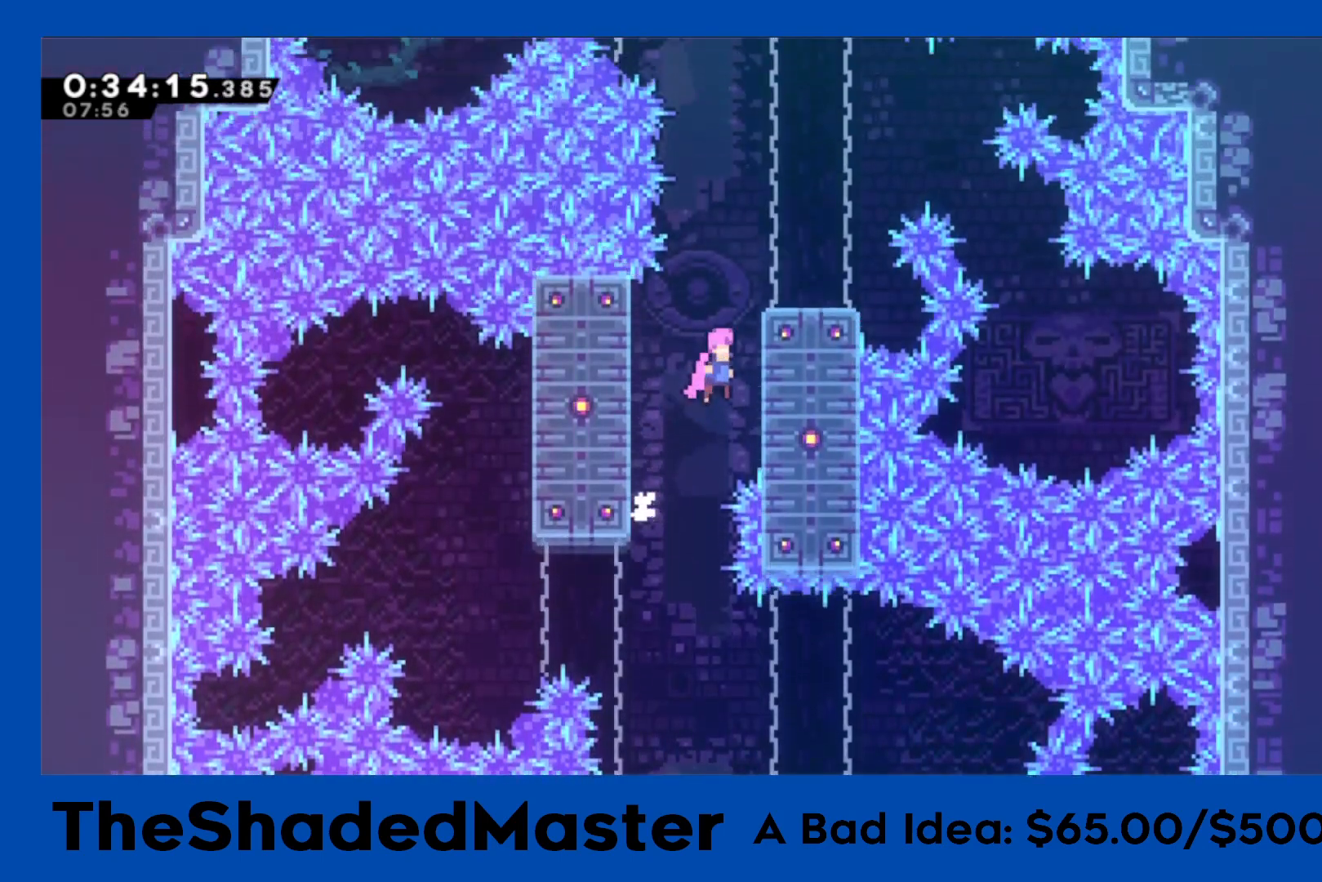
{"buttons": ["CROSS", "R1", "DPAD_LEFT"], "left_stick": "center", "right_stick": "center", "events": [[317, "DPAD_RIGHT", "up"], [483, "CROSS", "down"], [483, "DPAD_LEFT", "down"]]}
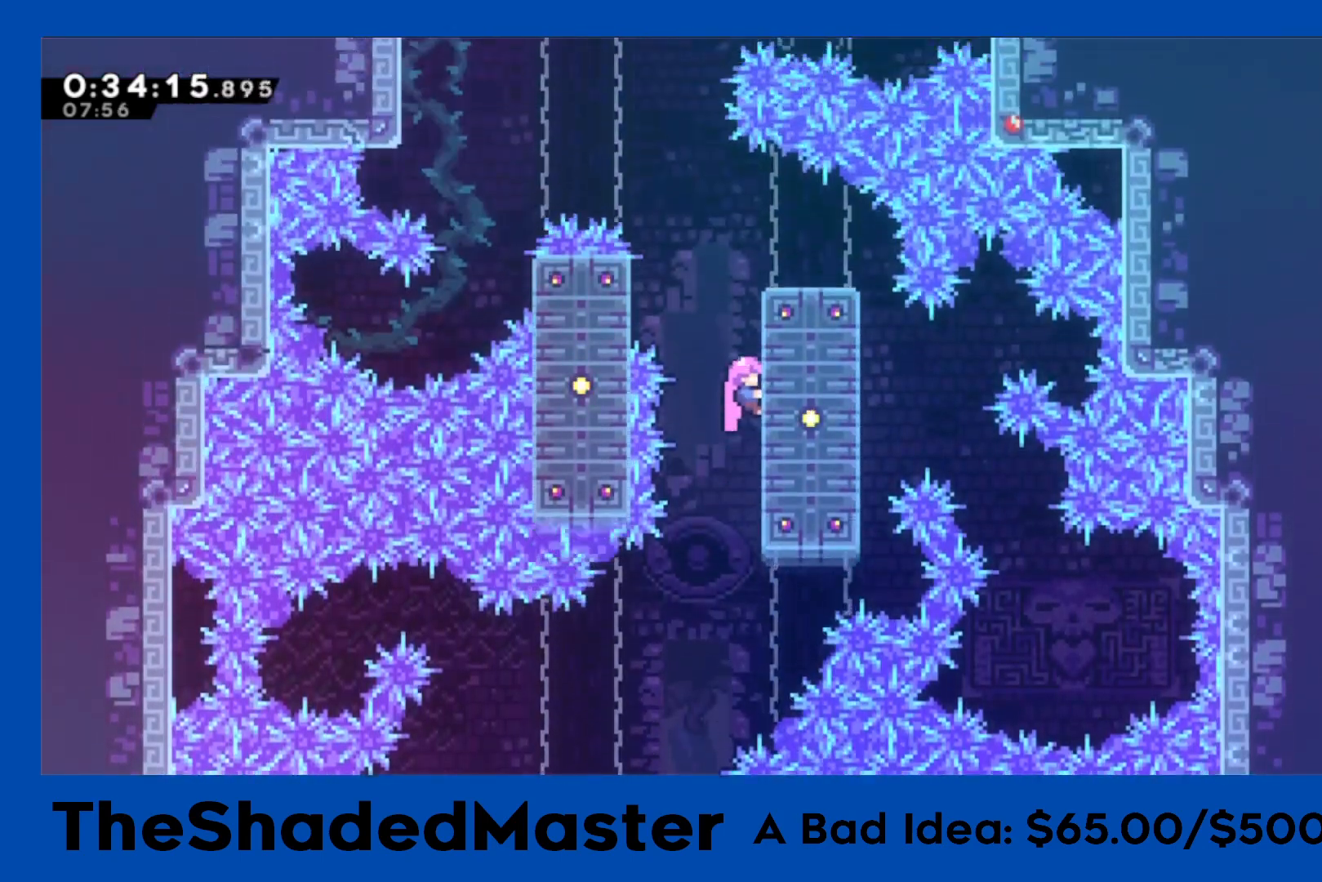
{"buttons": ["R1", "DPAD_UP"], "left_stick": "center", "right_stick": "center", "events": [[133, "CROSS", "up"], [367, "DPAD_LEFT", "up"], [483, "DPAD_UP", "down"]]}
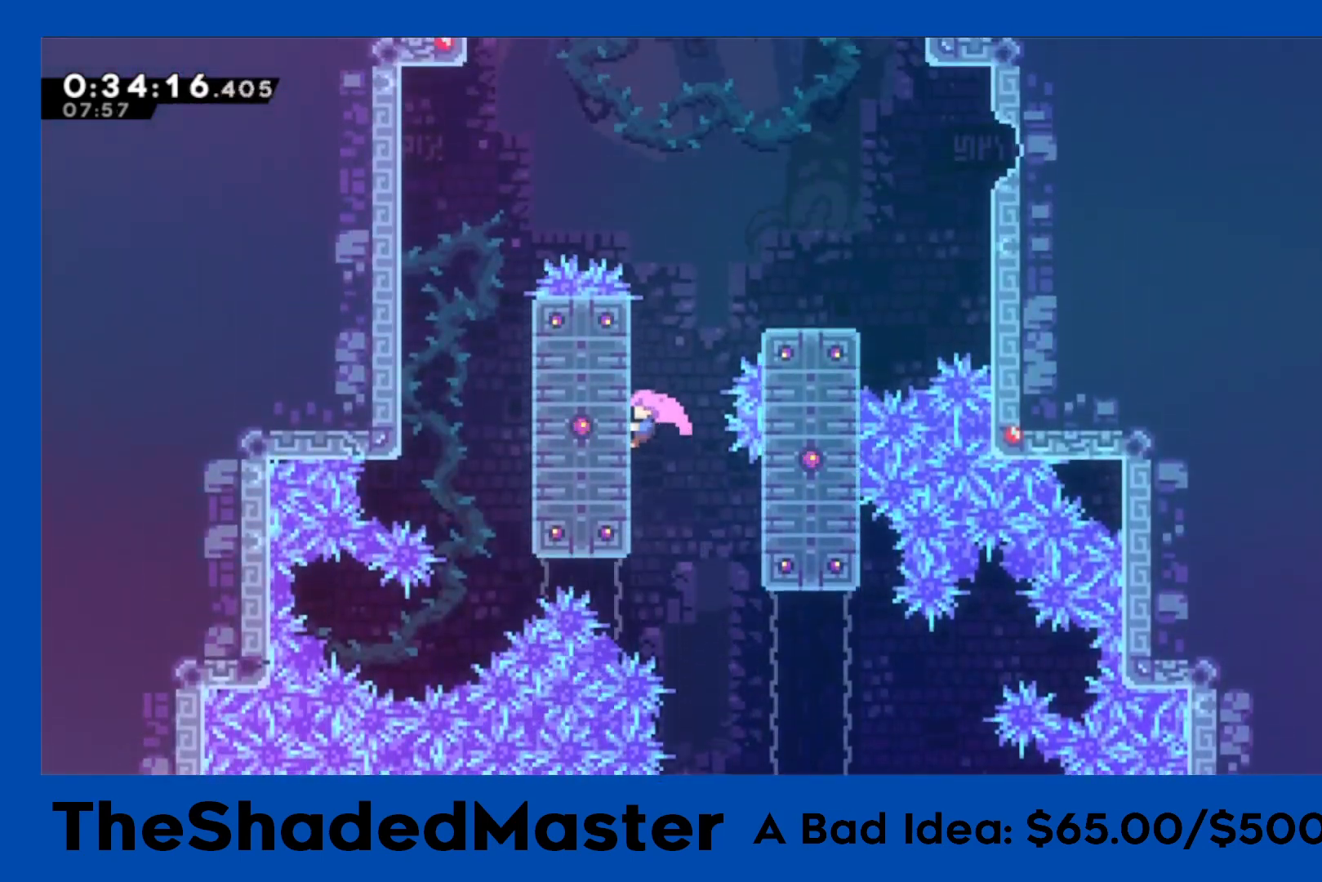
{"buttons": ["CROSS"], "left_stick": "center", "right_stick": "center", "events": [[267, "DPAD_UP", "up"], [317, "R1", "up"], [383, "CROSS", "down"]]}
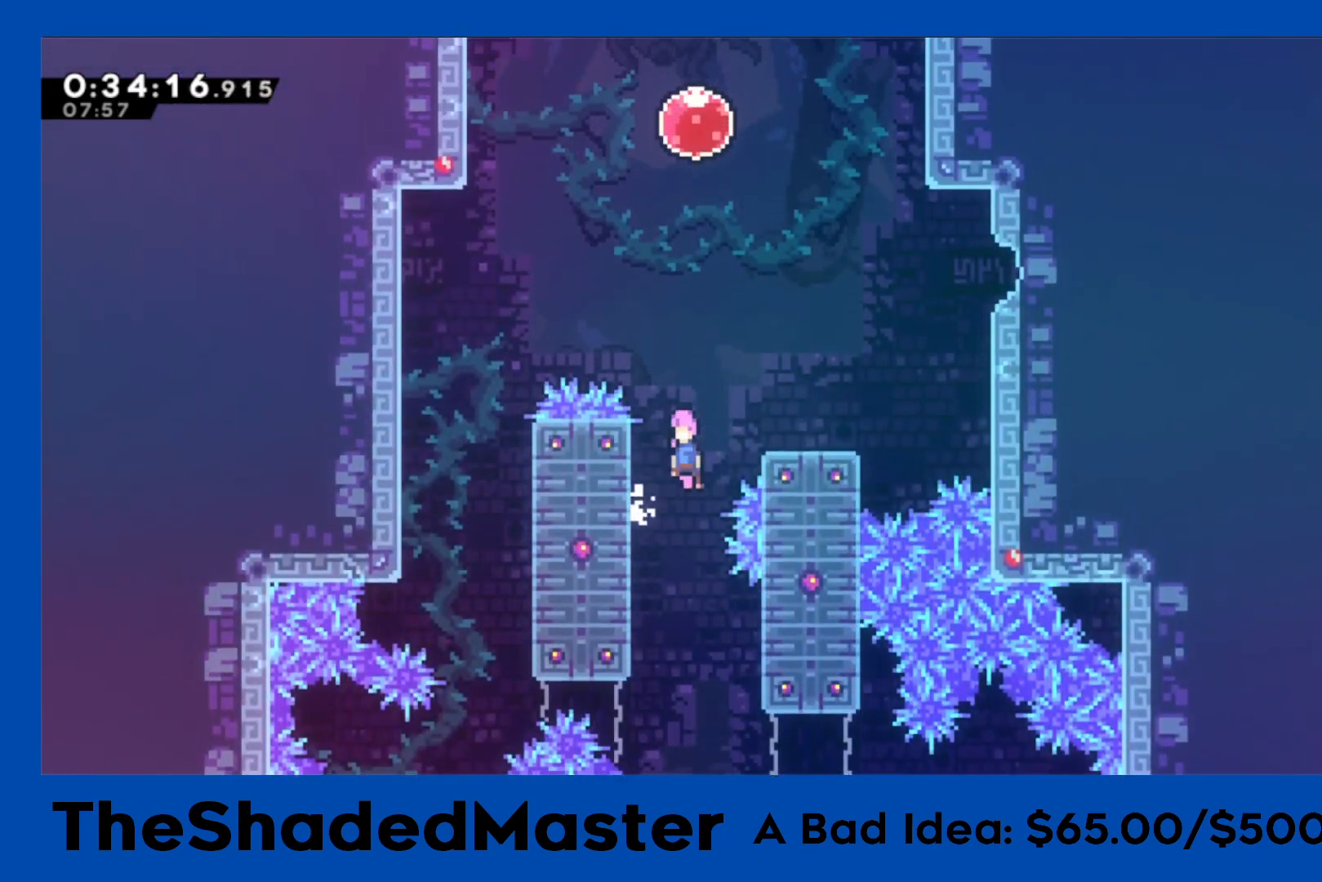
{"buttons": ["SQUARE", "R1", "DPAD_UP"], "left_stick": "center", "right_stick": "center", "events": [[150, "DPAD_UP", "down"], [150, "R1", "down"], [183, "SQUARE", "down"], [200, "CROSS", "up"], [383, "SQUARE", "up"], [467, "SQUARE", "down"]]}
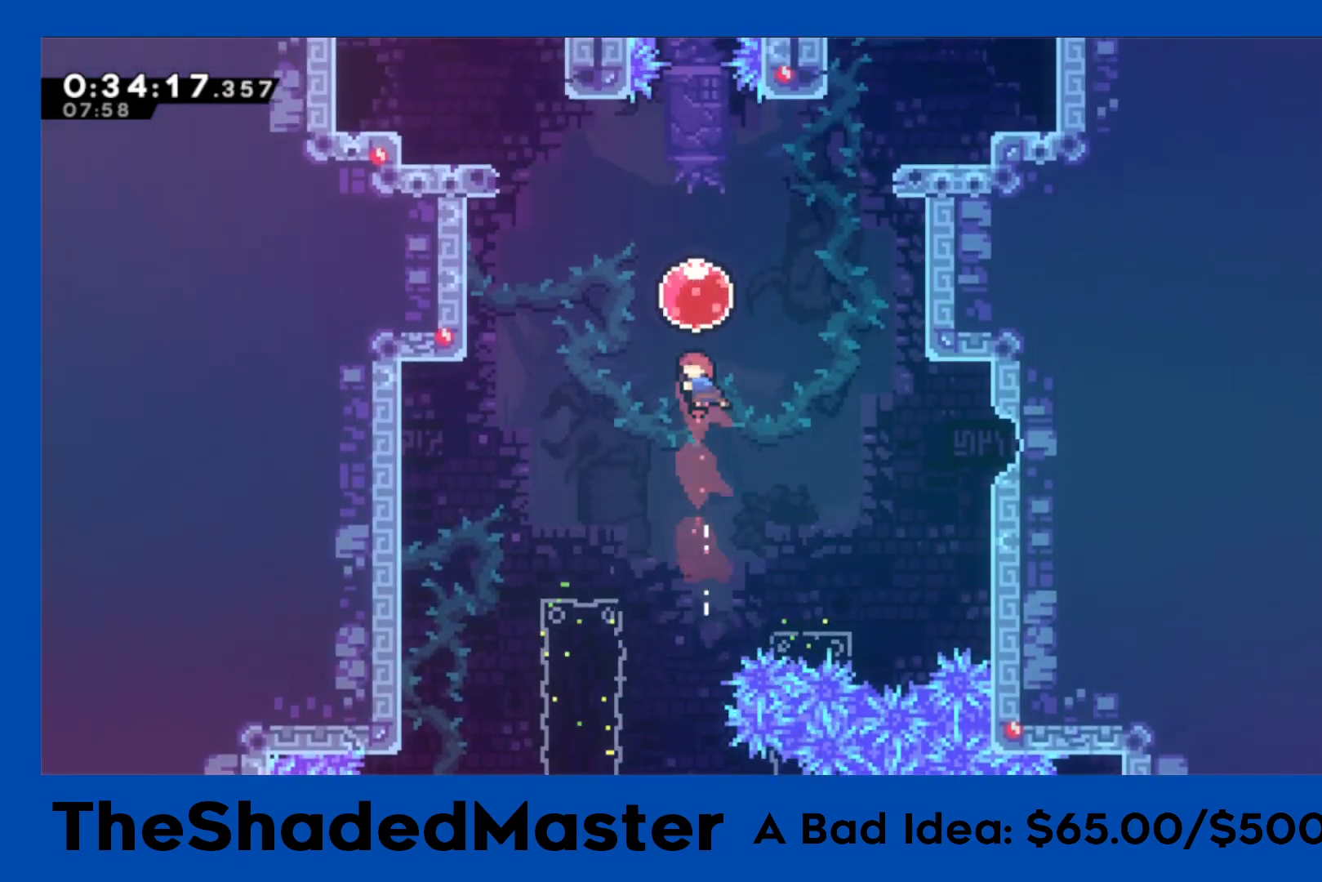
{"buttons": ["R1", "DPAD_UP"], "left_stick": "center", "right_stick": "center", "events": [[150, "SQUARE", "up"], [217, "SQUARE", "down"], [367, "SQUARE", "up"]]}
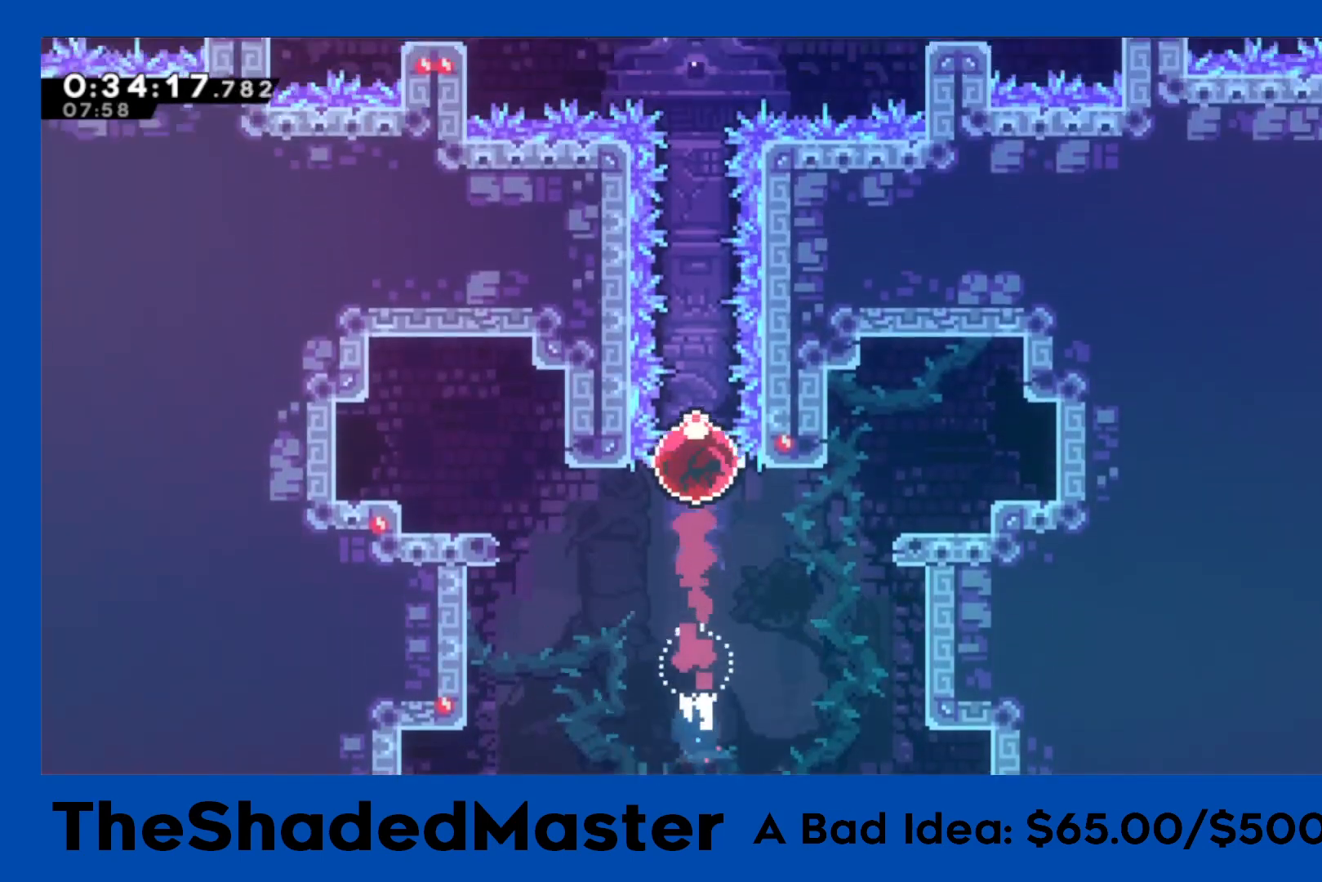
{"buttons": [], "left_stick": "center", "right_stick": "center", "events": [[50, "R1", "up"], [250, "DPAD_UP", "up"]]}